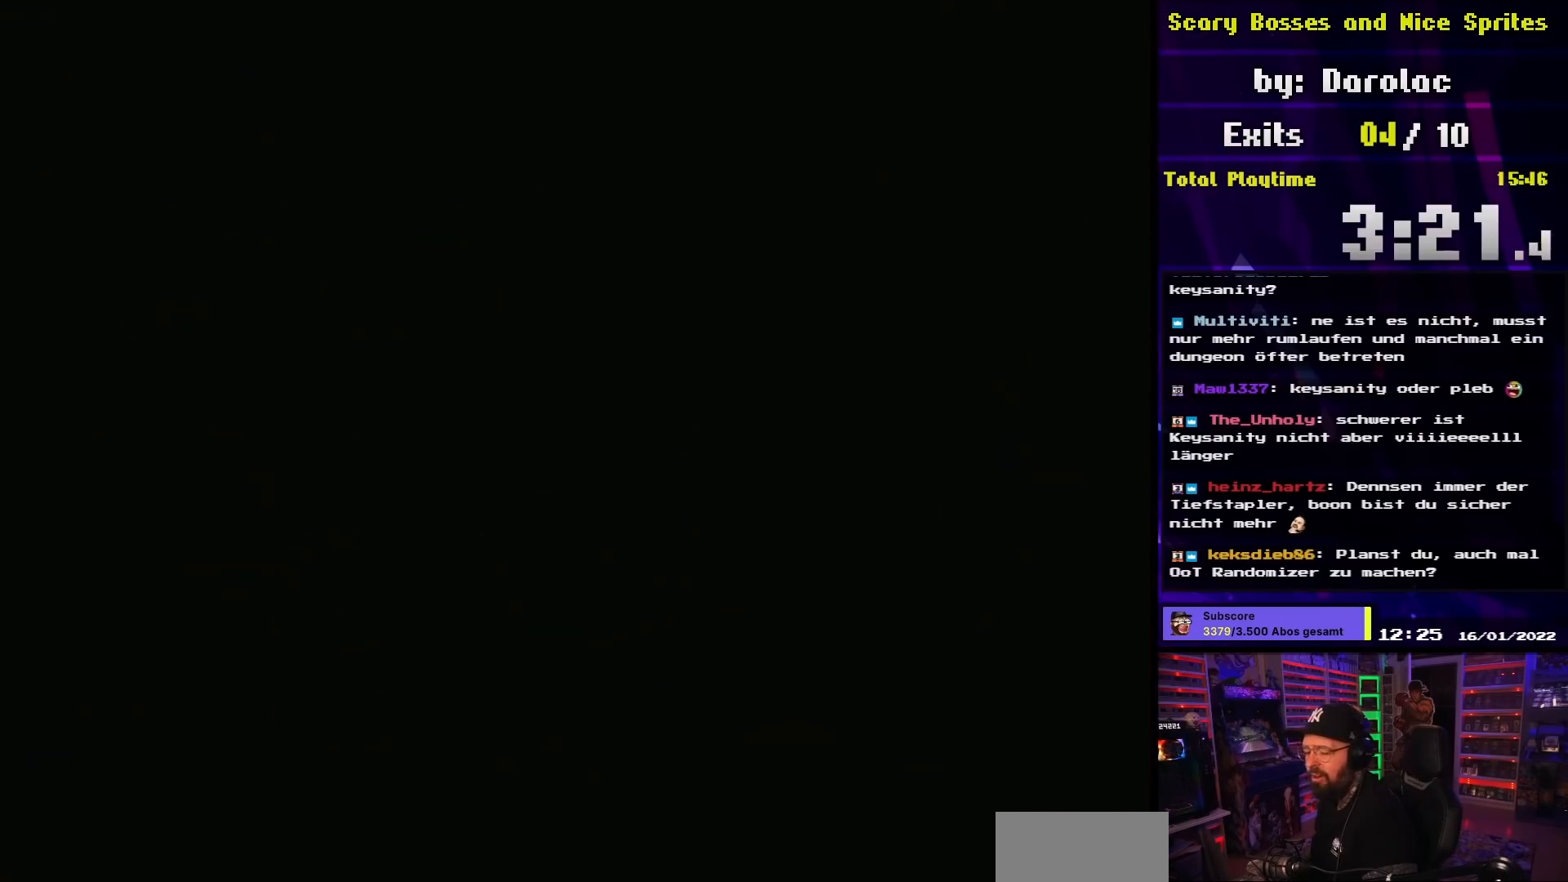
Gameplay with a controller (Nintendo layout); each line is a JSON object with the inputs held at the frame after it. "events" lists button and stick changes between this image and that frame as [ms after this image, input, new state], when the widget could be followed in between. Not read: L3 R3.
{"buttons": [], "events": [[33, "A", "up"]]}
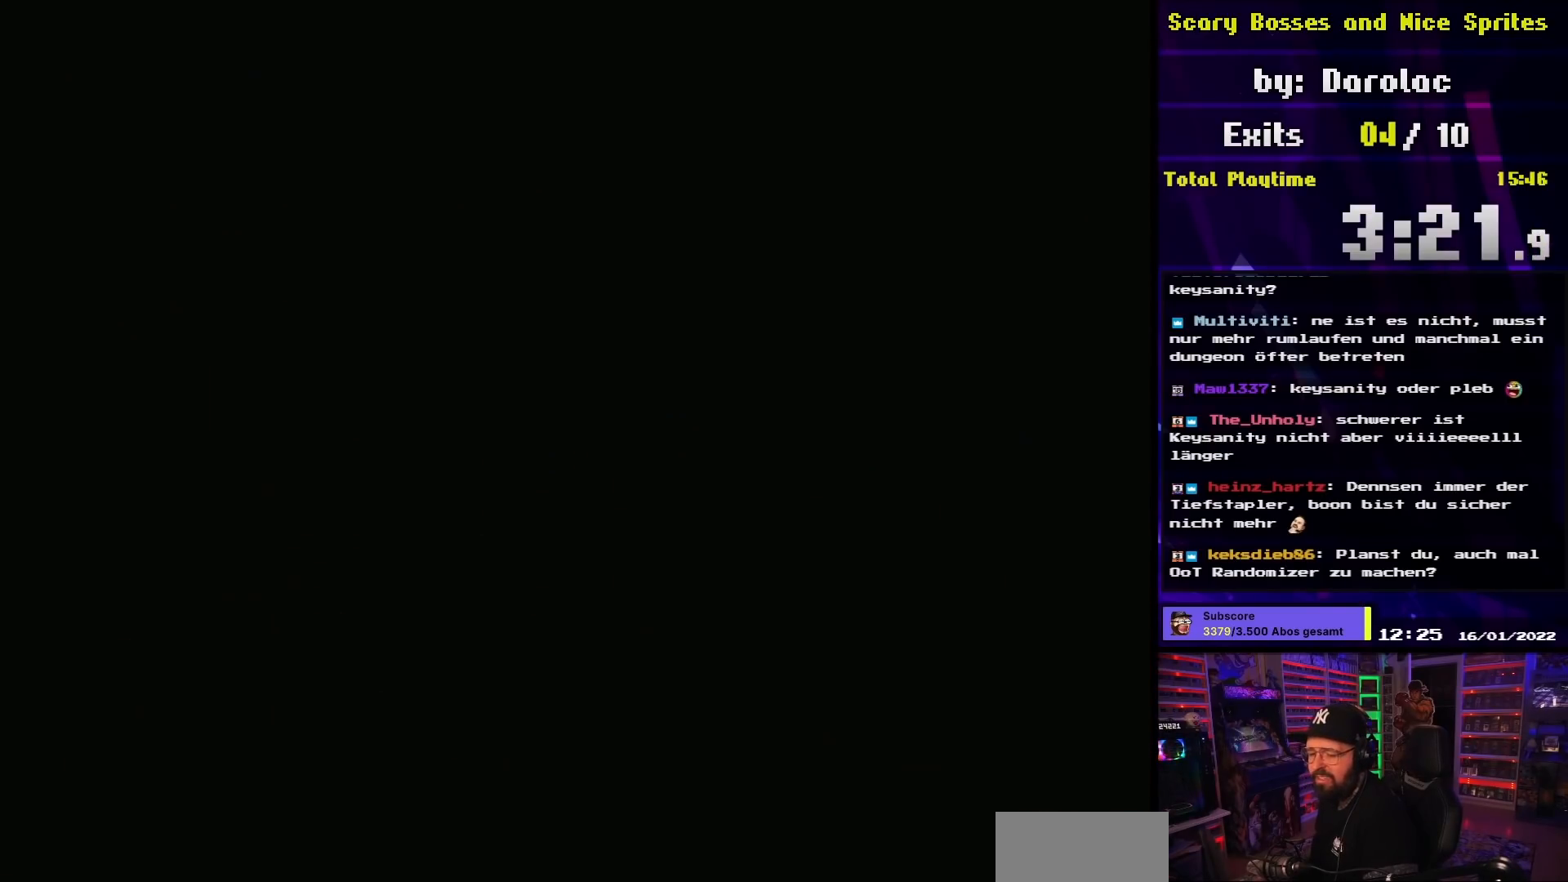
{"buttons": [], "events": []}
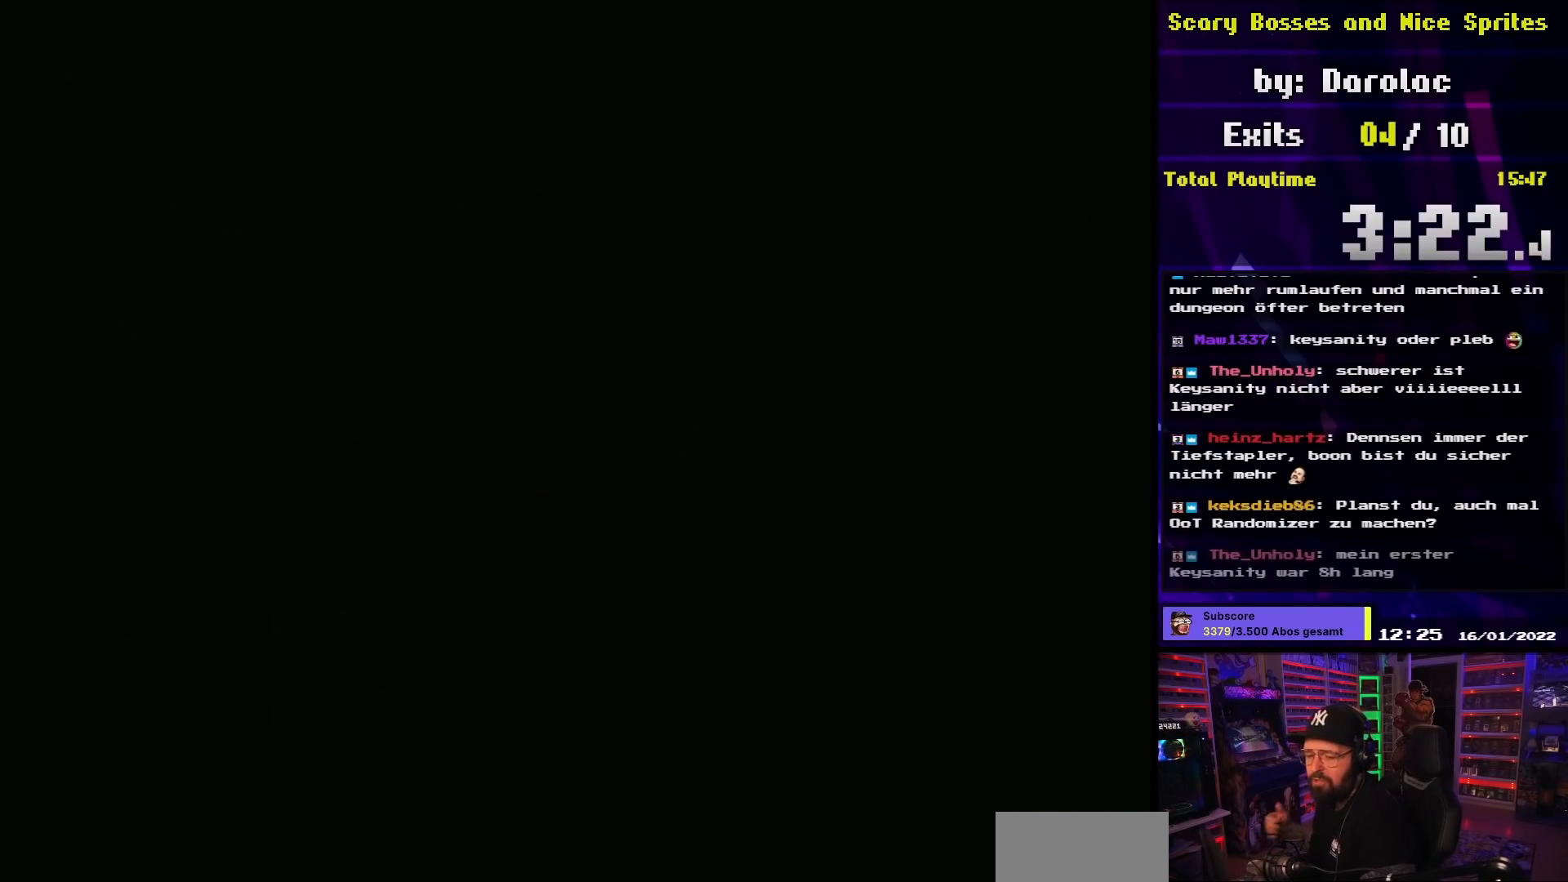
{"buttons": [], "events": []}
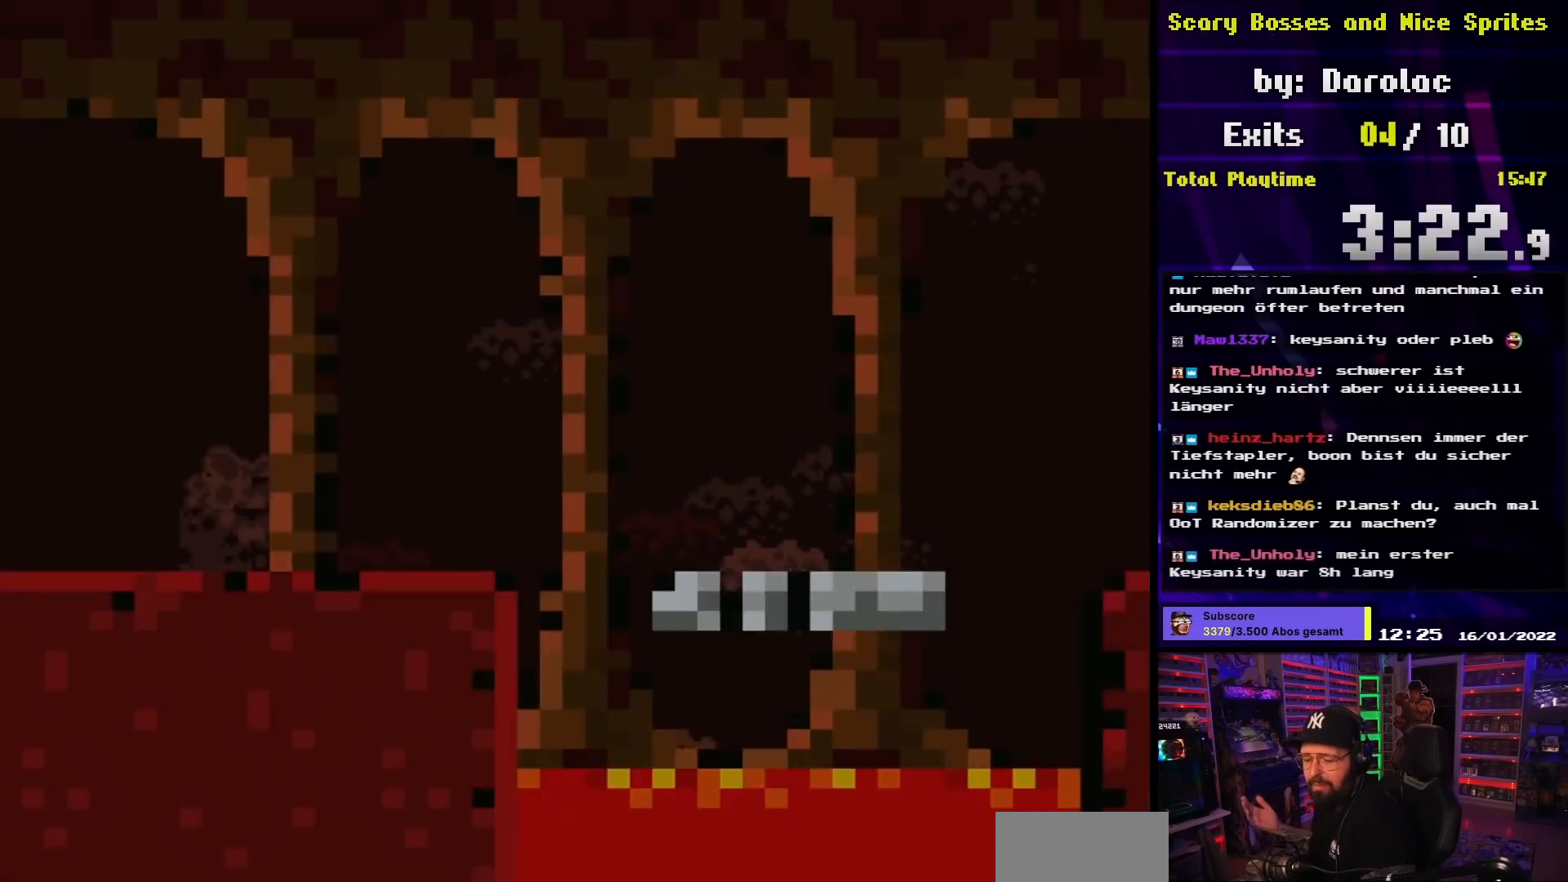
{"buttons": ["X", "DPAD_RIGHT"], "events": [[267, "X", "down"], [333, "Y", "down"], [367, "DPAD_RIGHT", "down"], [367, "X", "up"], [433, "X", "down"], [467, "Y", "up"]]}
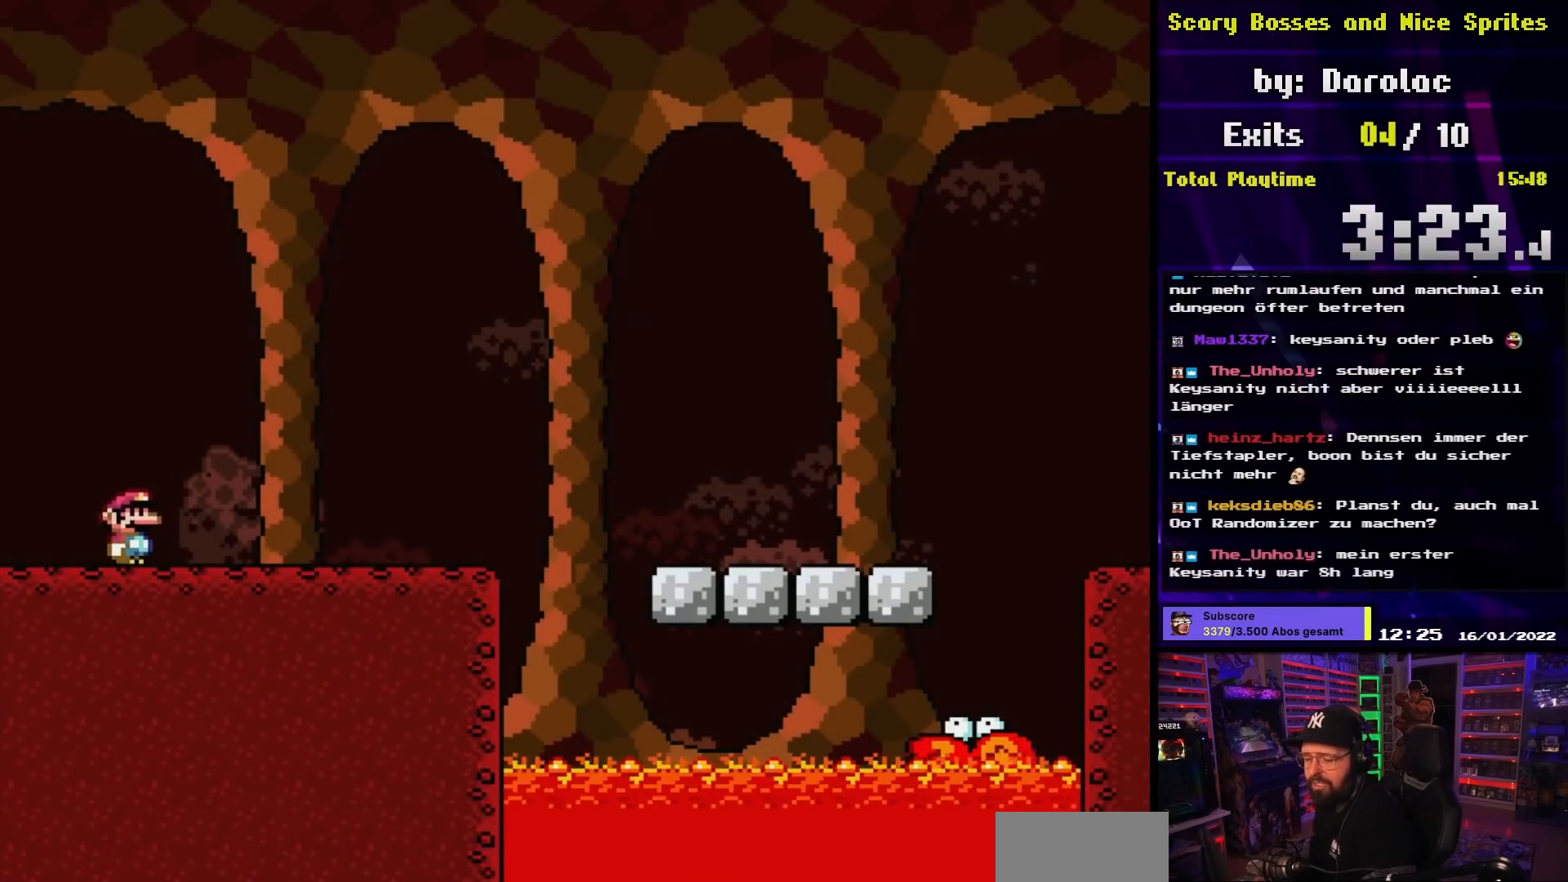
{"buttons": ["Y", "DPAD_RIGHT"], "events": [[383, "X", "up"], [383, "Y", "down"]]}
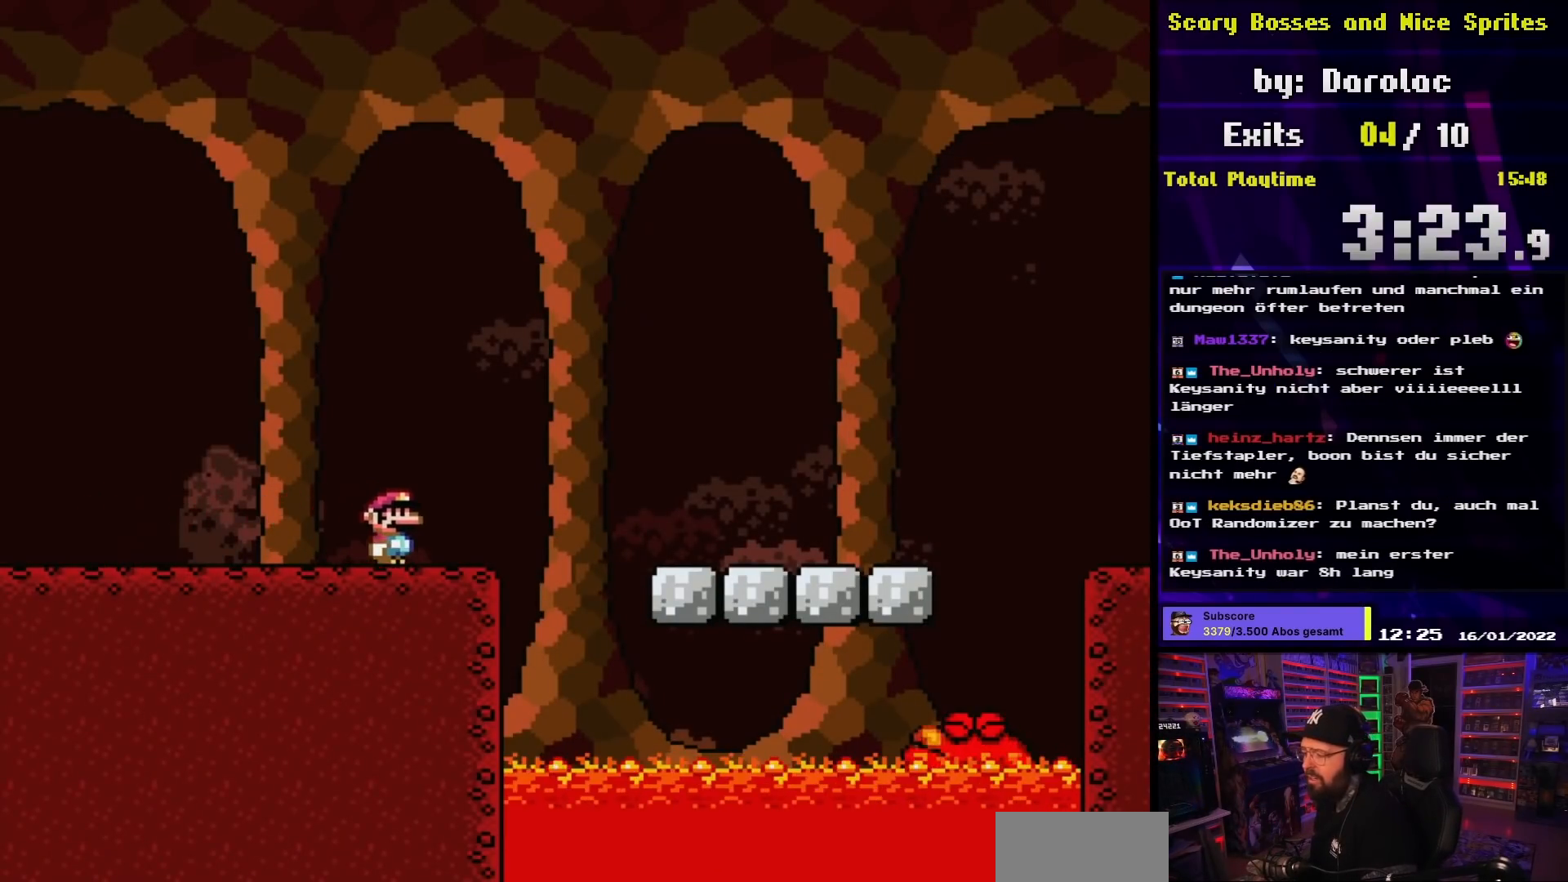
{"buttons": ["B", "Y", "DPAD_RIGHT"], "events": [[150, "B", "down"], [217, "B", "up"], [417, "B", "down"]]}
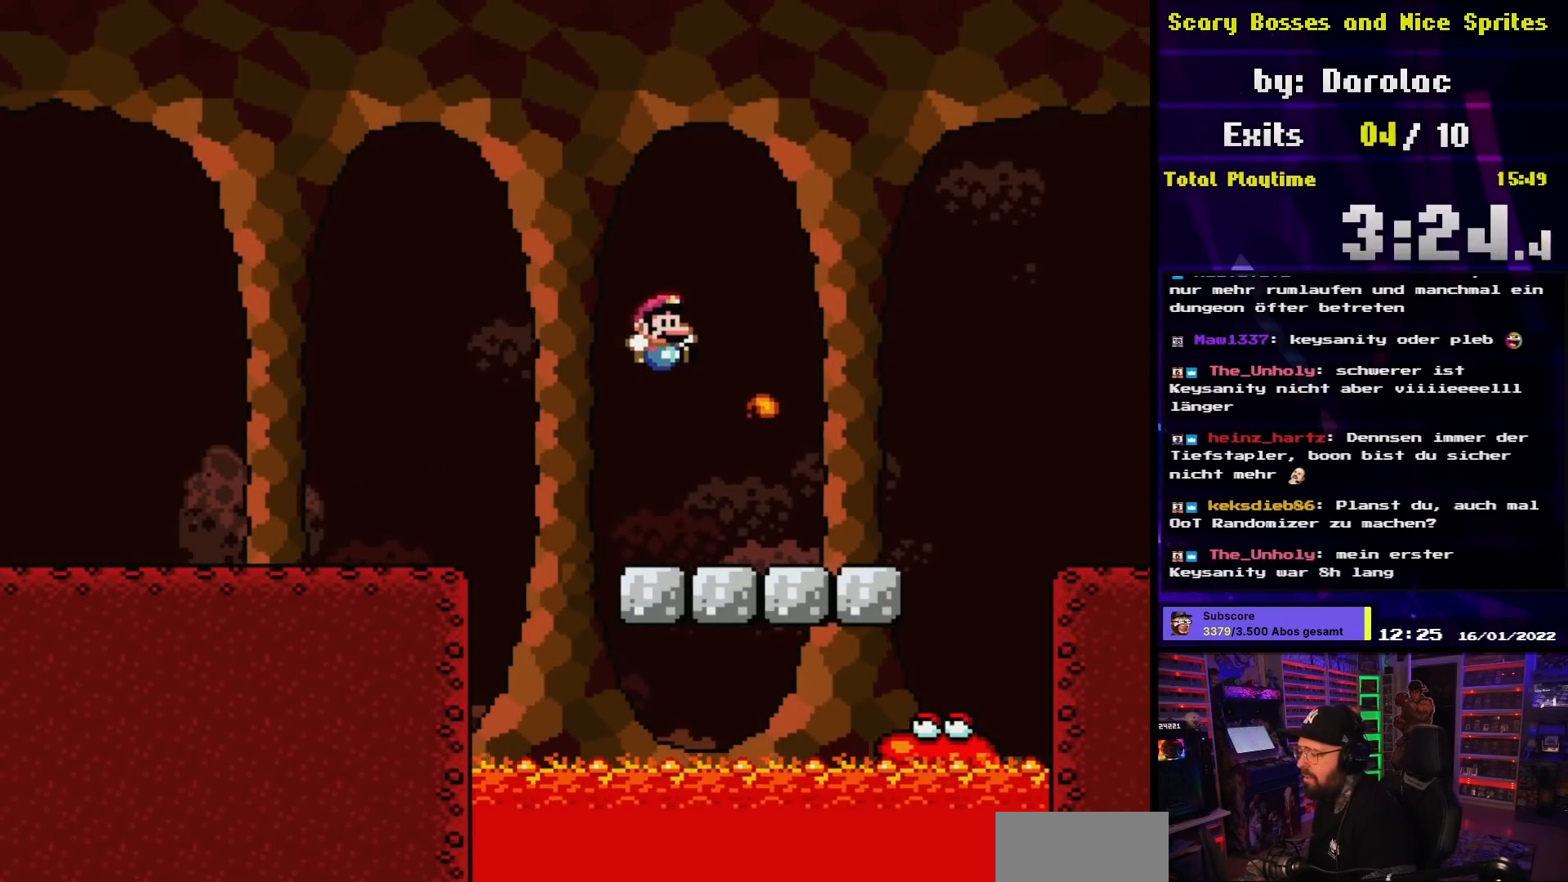
{"buttons": [], "events": [[267, "B", "up"], [283, "DPAD_RIGHT", "up"], [467, "Y", "up"]]}
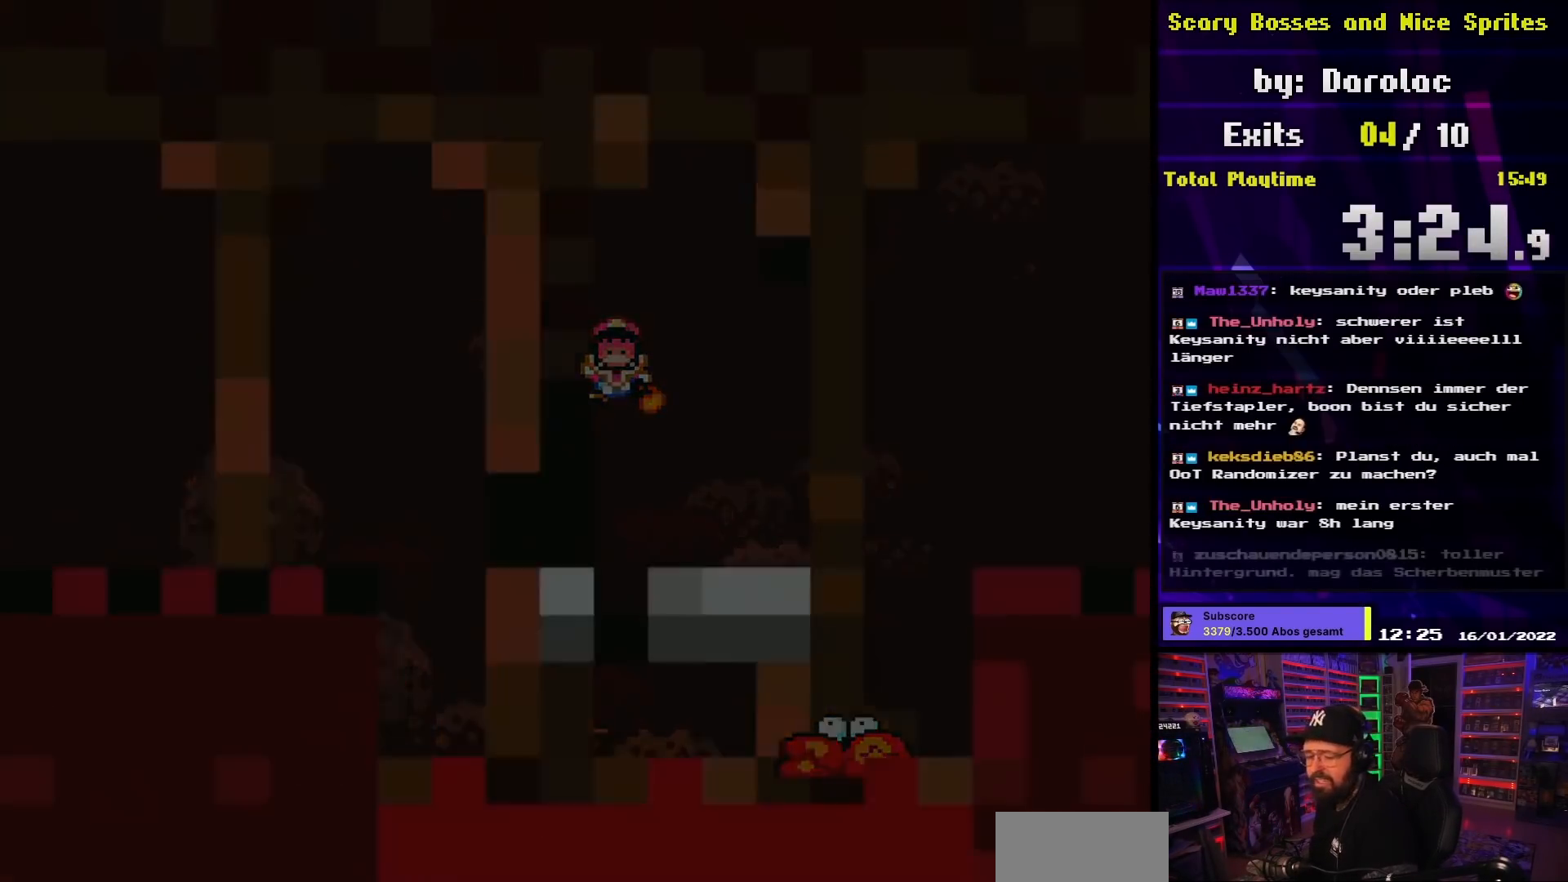
{"buttons": [], "events": [[167, "A", "down"], [333, "A", "up"], [367, "A", "down"], [483, "A", "up"]]}
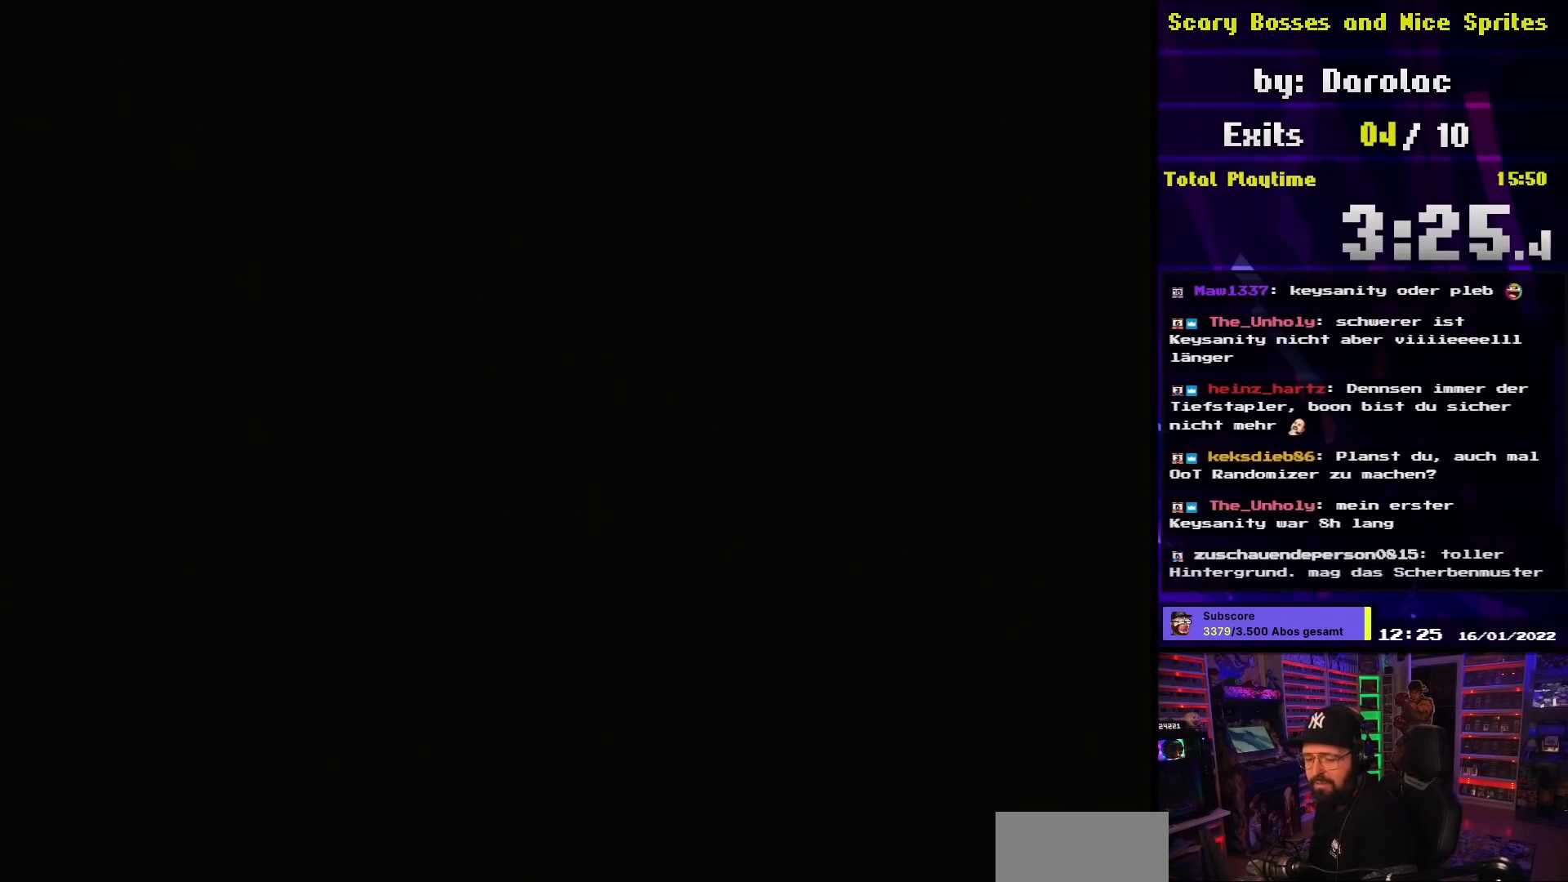
{"buttons": ["Y"], "events": [[200, "Y", "down"], [333, "Y", "up"], [467, "Y", "down"]]}
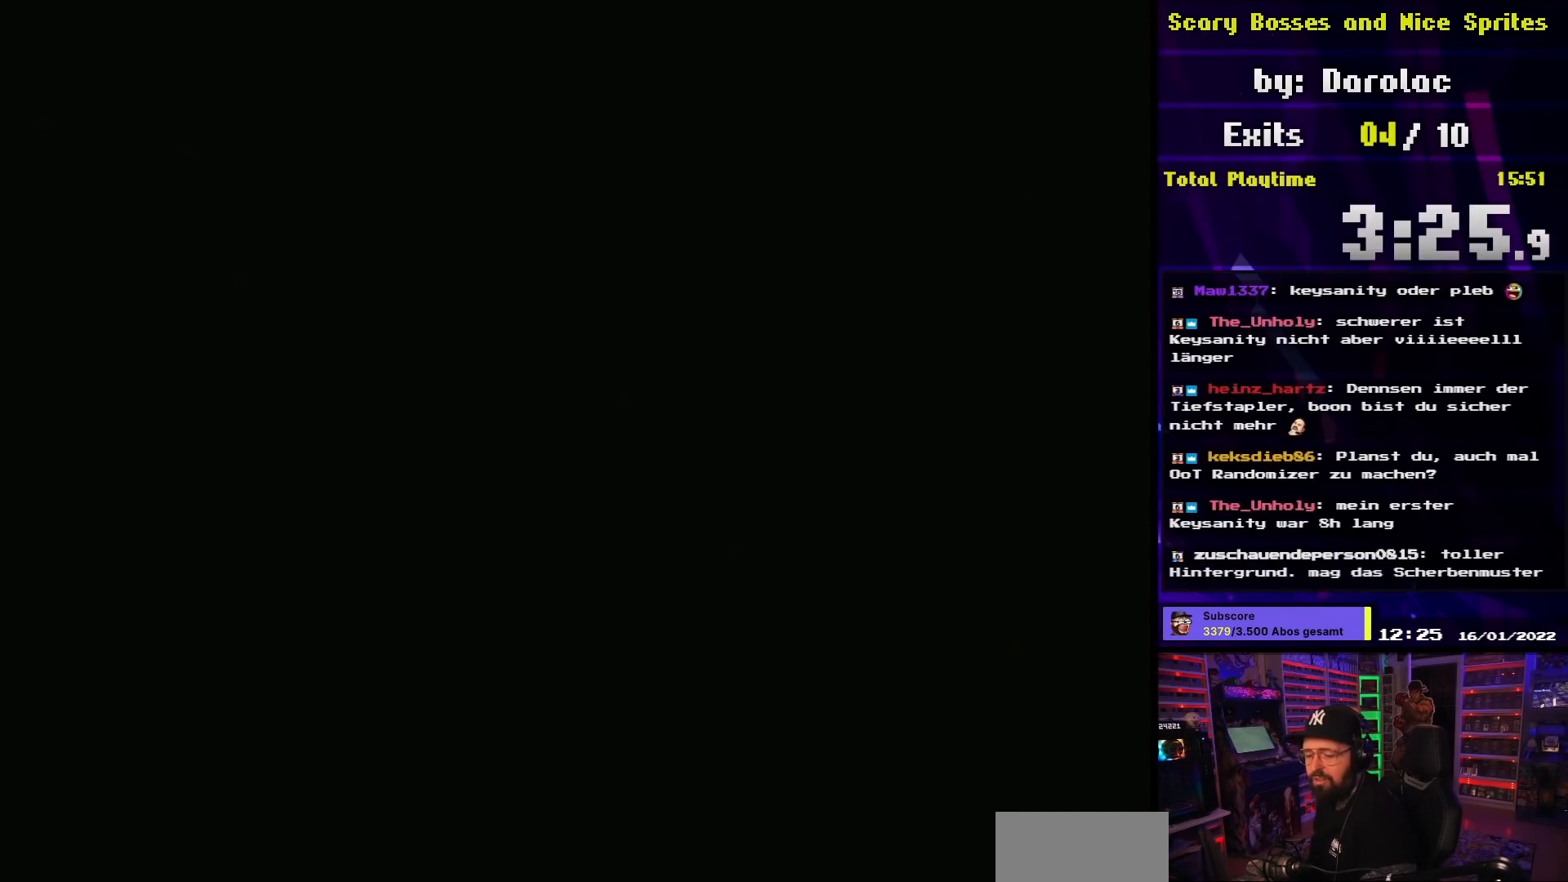
{"buttons": ["Y"], "events": [[83, "Y", "up"], [267, "Y", "down"]]}
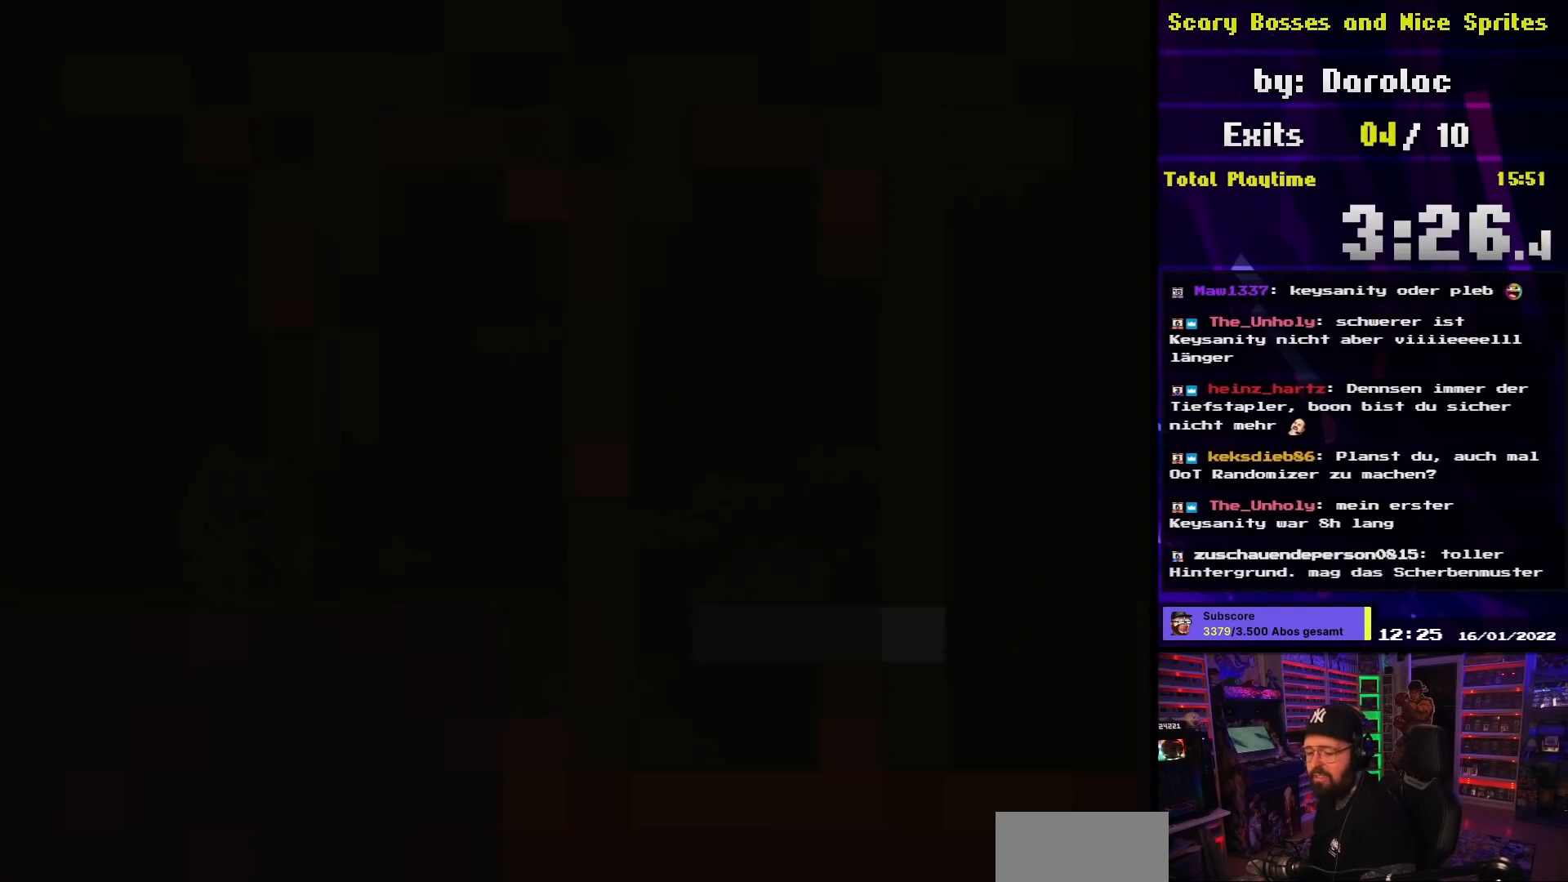
{"buttons": ["Y", "DPAD_RIGHT"], "events": [[350, "DPAD_RIGHT", "down"]]}
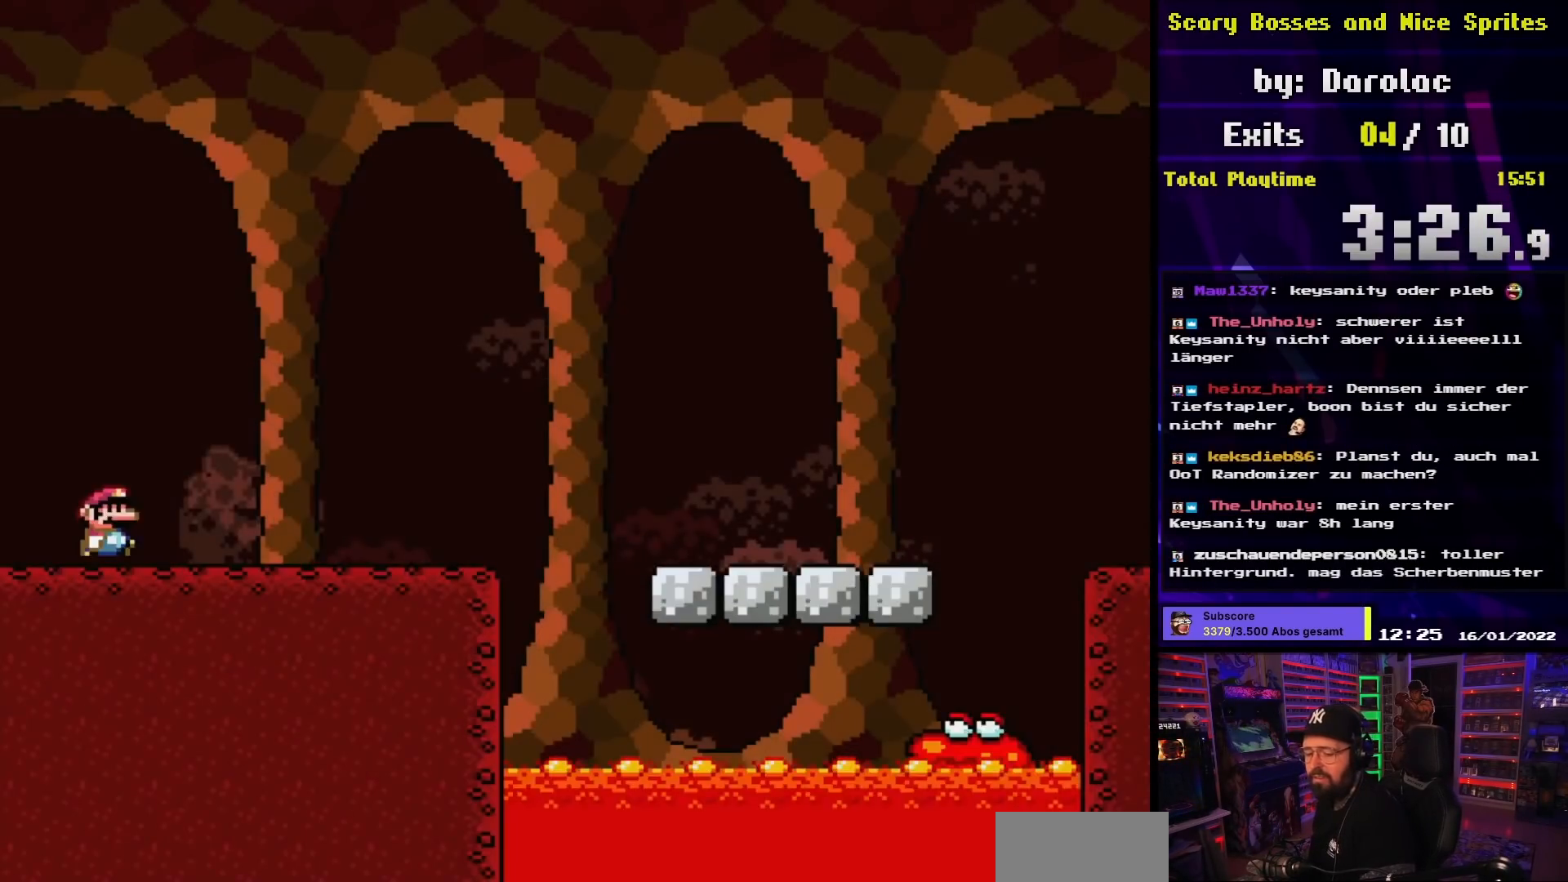
{"buttons": ["Y", "DPAD_LEFT"], "events": [[250, "DPAD_LEFT", "down"], [250, "DPAD_RIGHT", "up"], [250, "X", "down"], [250, "Y", "up"], [317, "DPAD_LEFT", "up"], [400, "X", "up"], [400, "Y", "down"], [417, "DPAD_LEFT", "down"]]}
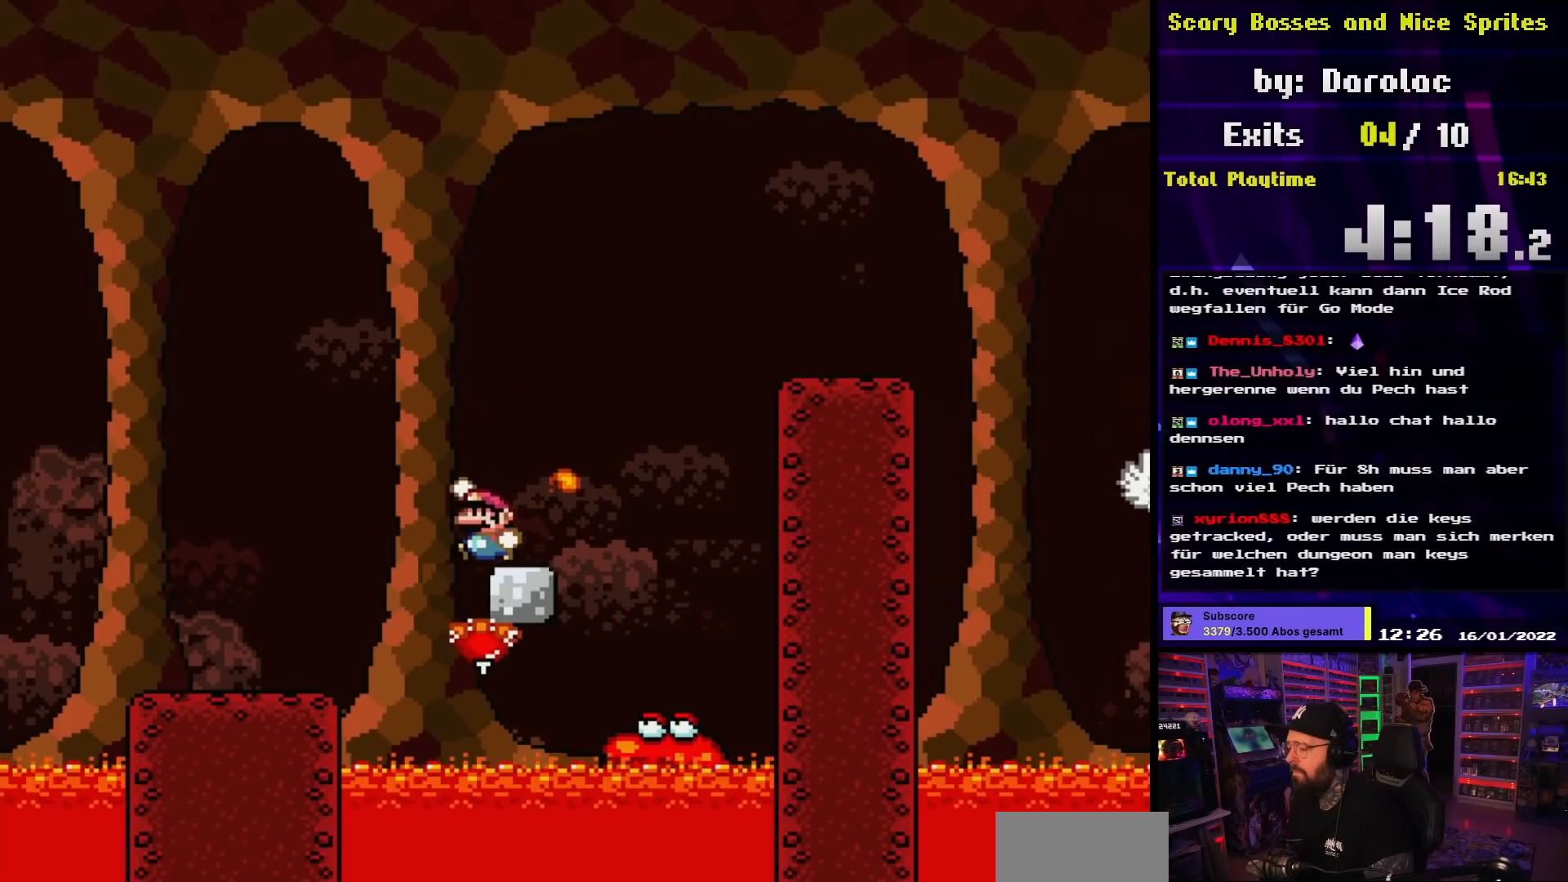
{"buttons": ["Y"], "events": [[33, "B", "down"], [267, "B", "up"], [467, "DPAD_LEFT", "up"]]}
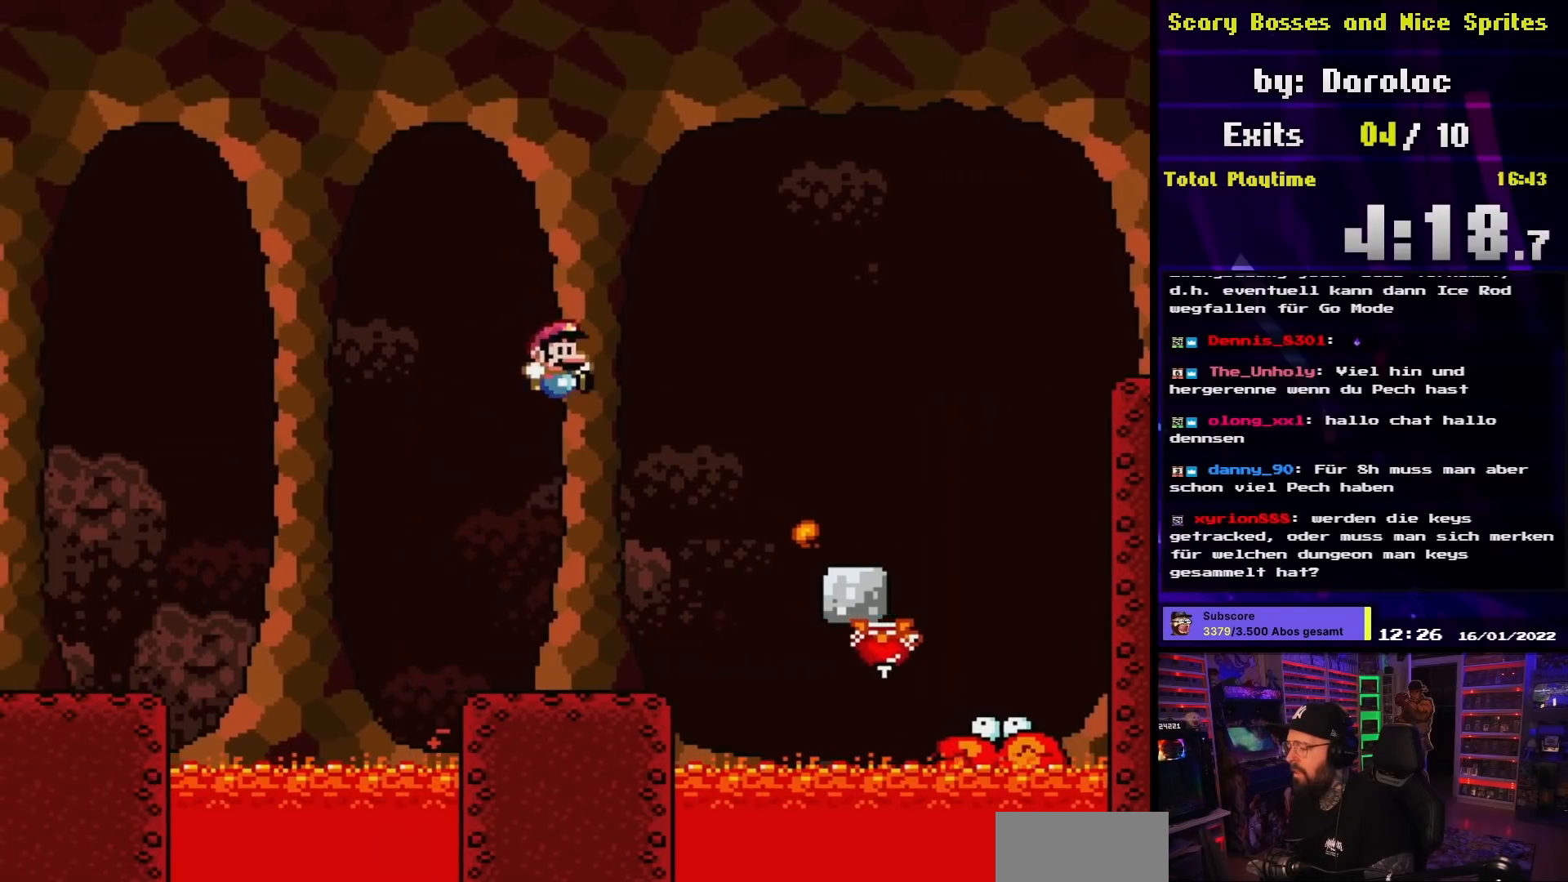
{"buttons": ["Y"], "events": [[17, "DPAD_RIGHT", "down"], [167, "DPAD_RIGHT", "up"]]}
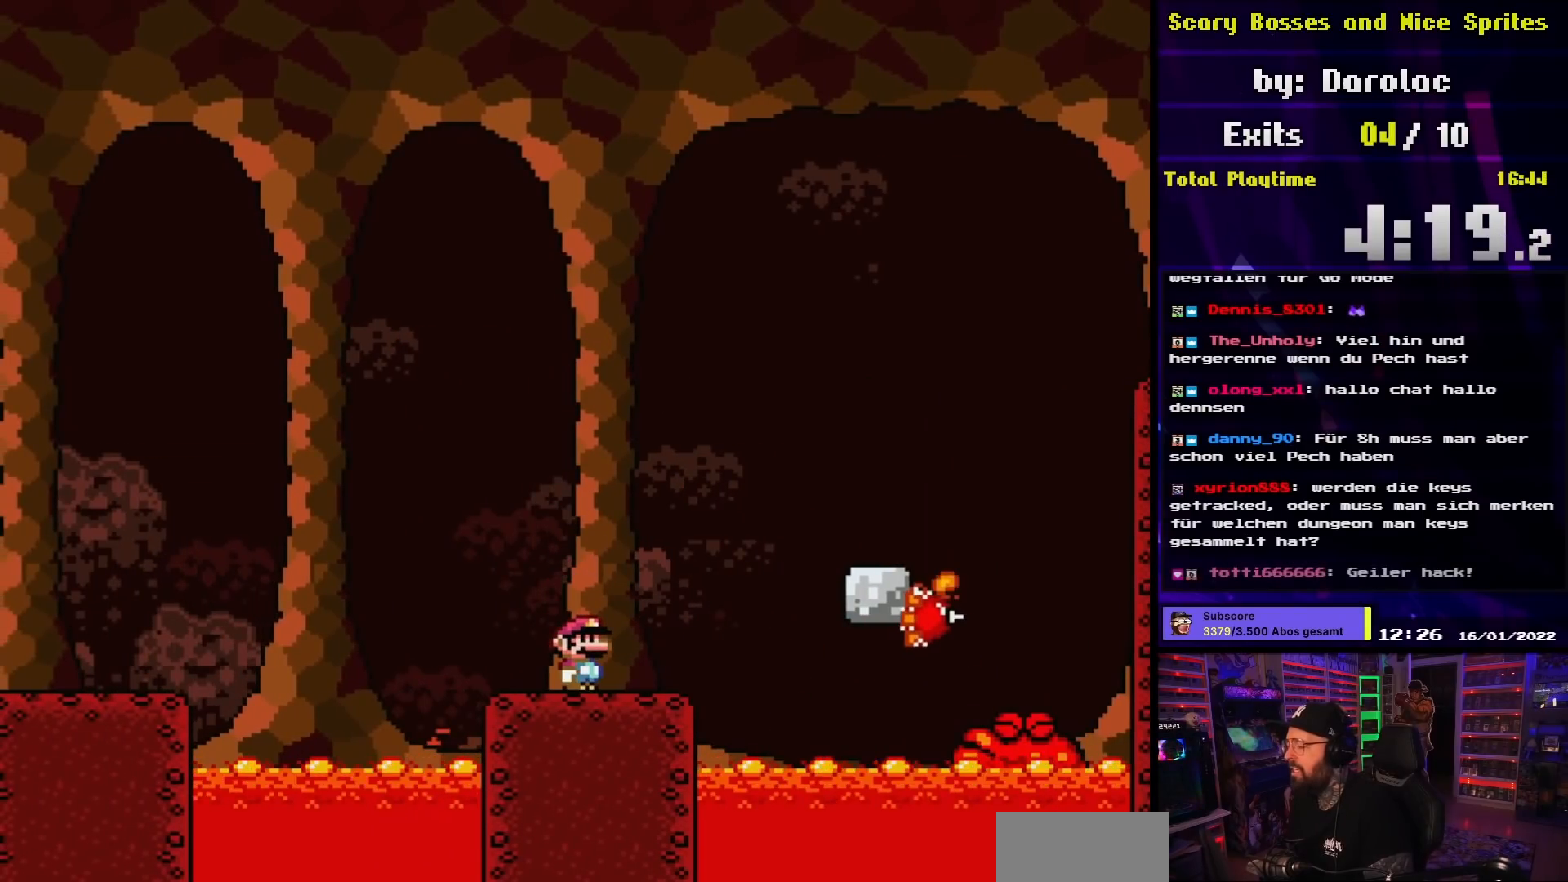
{"buttons": ["A", "X", "DPAD_RIGHT"], "events": [[167, "Y", "up"], [183, "X", "down"], [233, "DPAD_RIGHT", "down"], [417, "A", "down"]]}
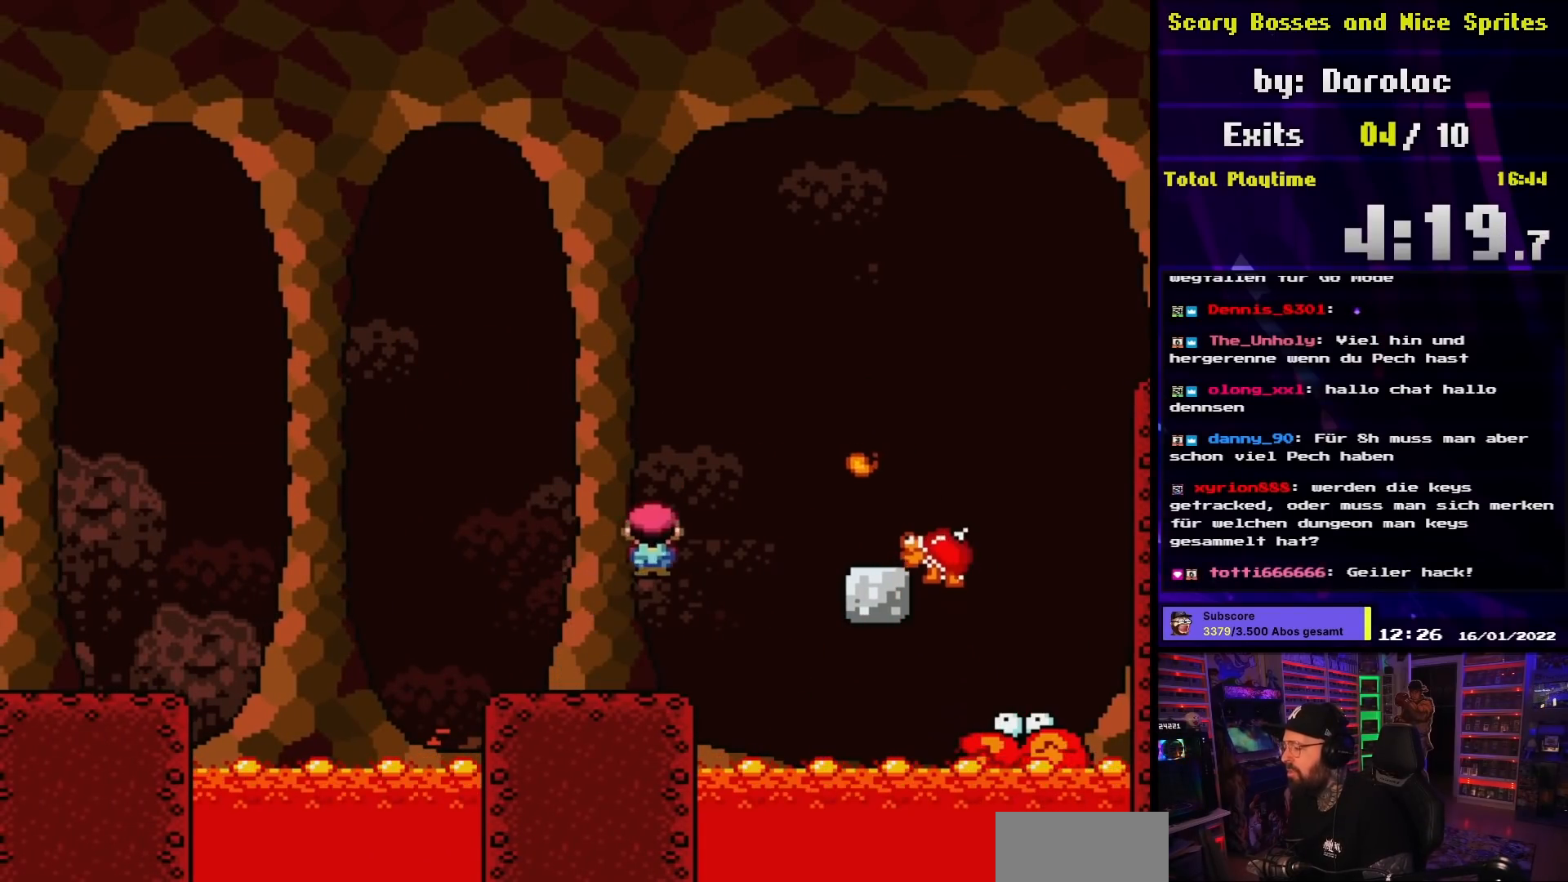
{"buttons": ["A", "X", "DPAD_RIGHT"], "events": [[250, "A", "up"], [400, "A", "down"]]}
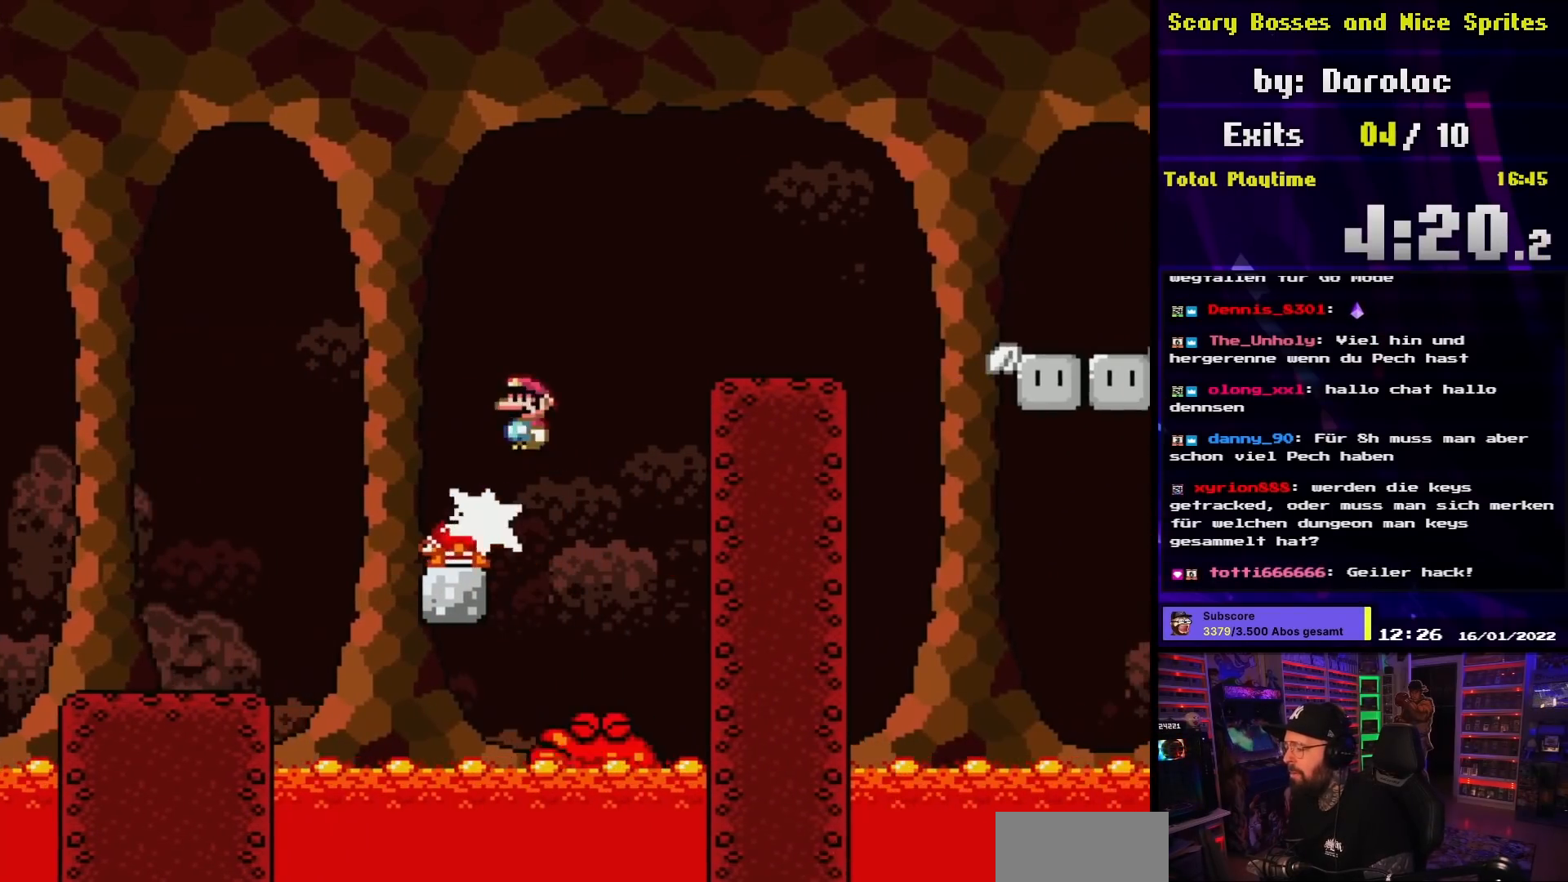
{"buttons": ["X", "DPAD_LEFT"], "events": [[200, "A", "up"], [300, "X", "up"], [317, "X", "down"], [400, "DPAD_RIGHT", "up"], [400, "DPAD_UP", "down"], [417, "DPAD_LEFT", "down"], [417, "DPAD_UP", "up"]]}
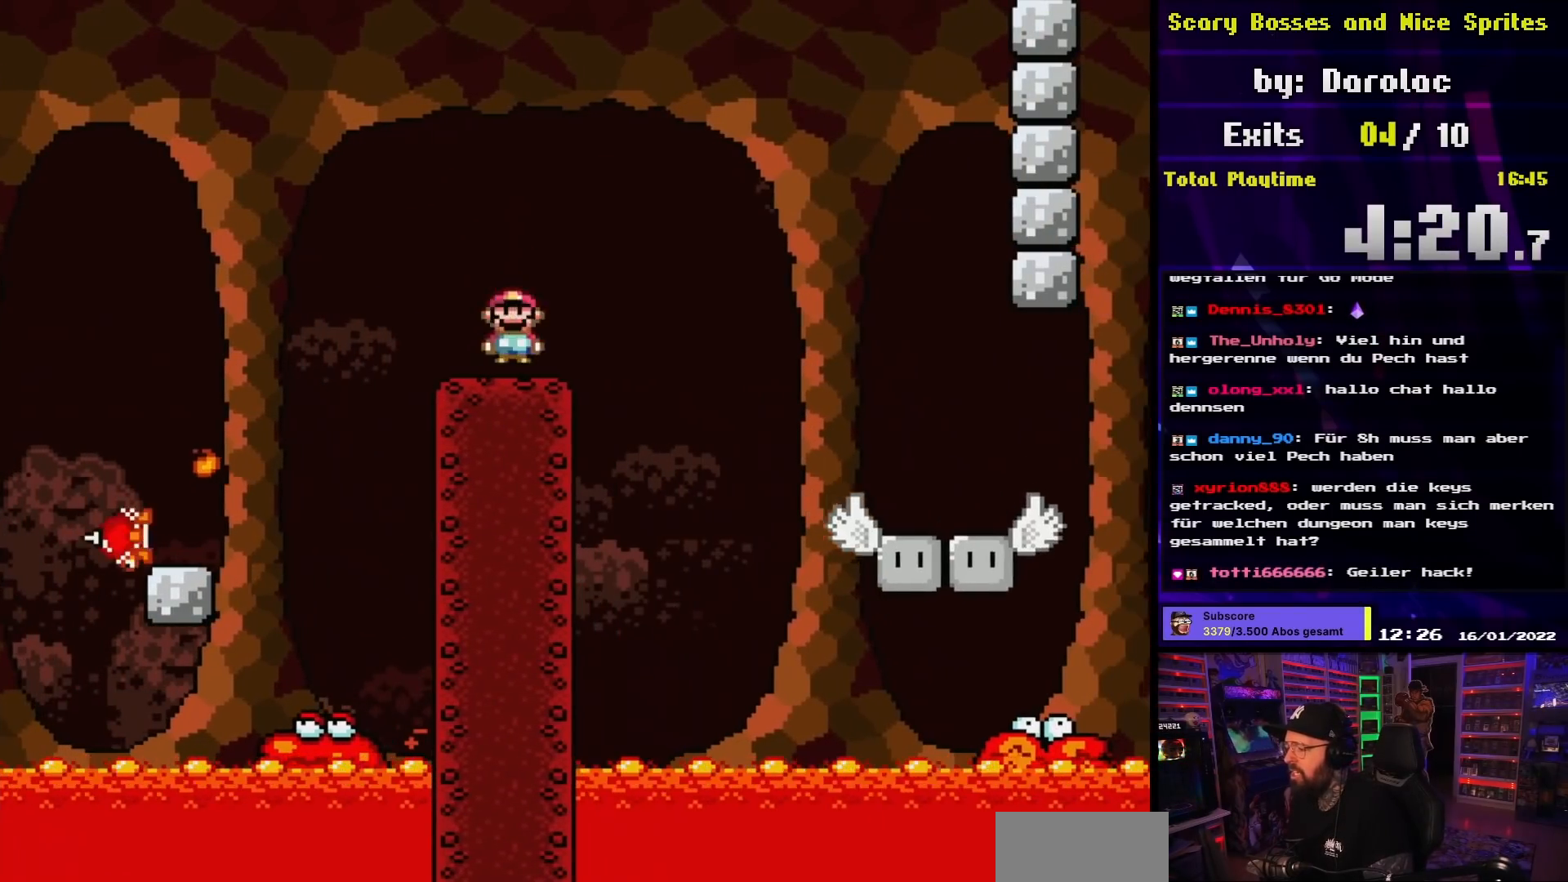
{"buttons": ["X"], "events": [[83, "DPAD_LEFT", "up"], [183, "X", "up"], [483, "X", "down"]]}
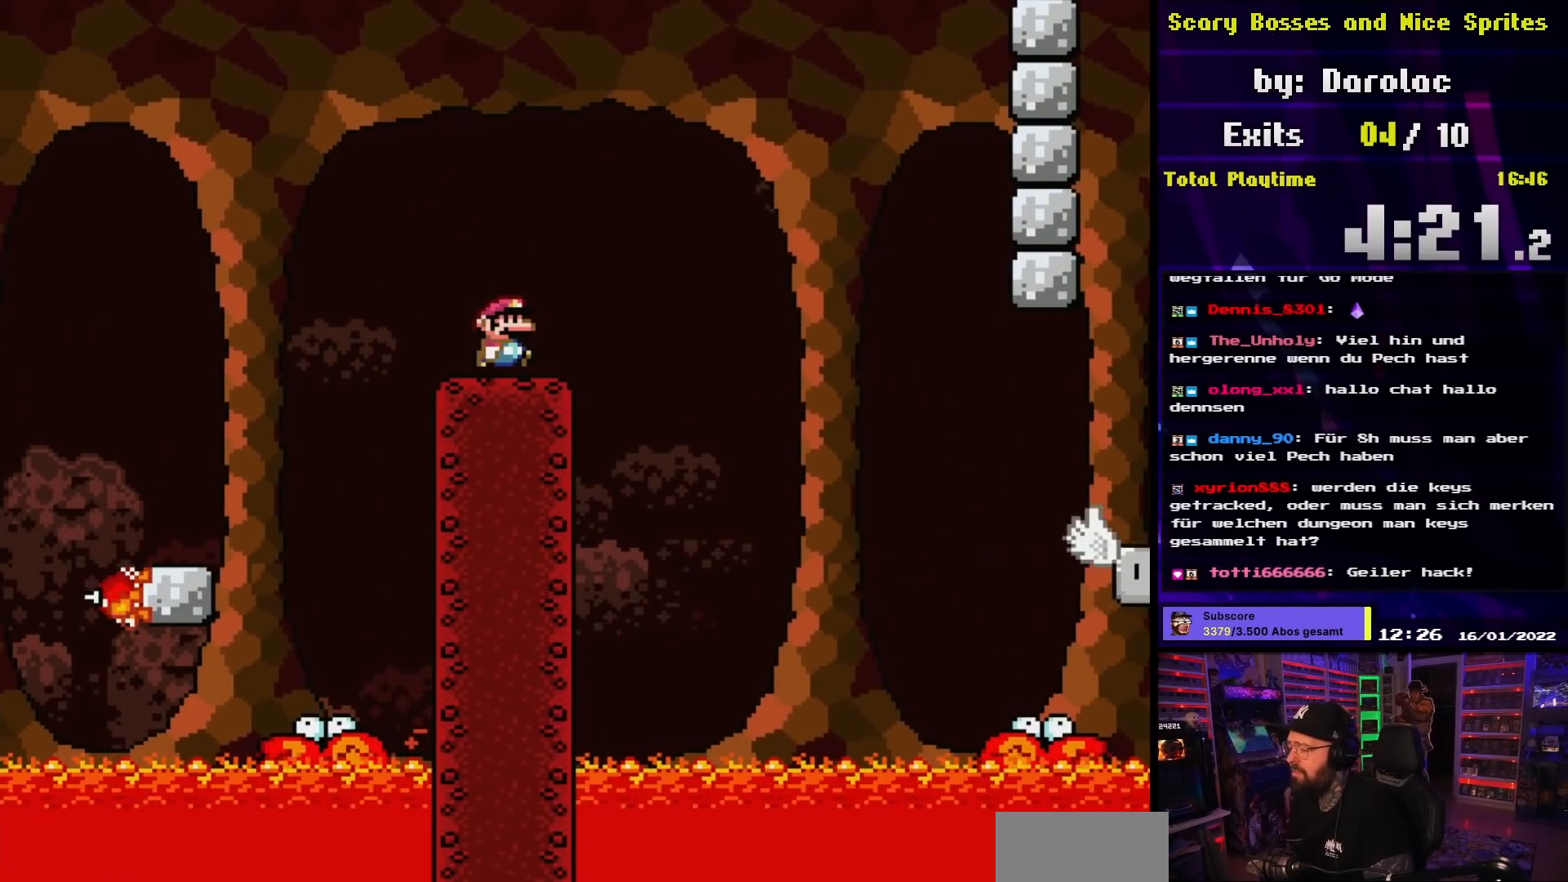
{"buttons": ["X"], "events": [[17, "DPAD_RIGHT", "down"], [100, "DPAD_RIGHT", "up"]]}
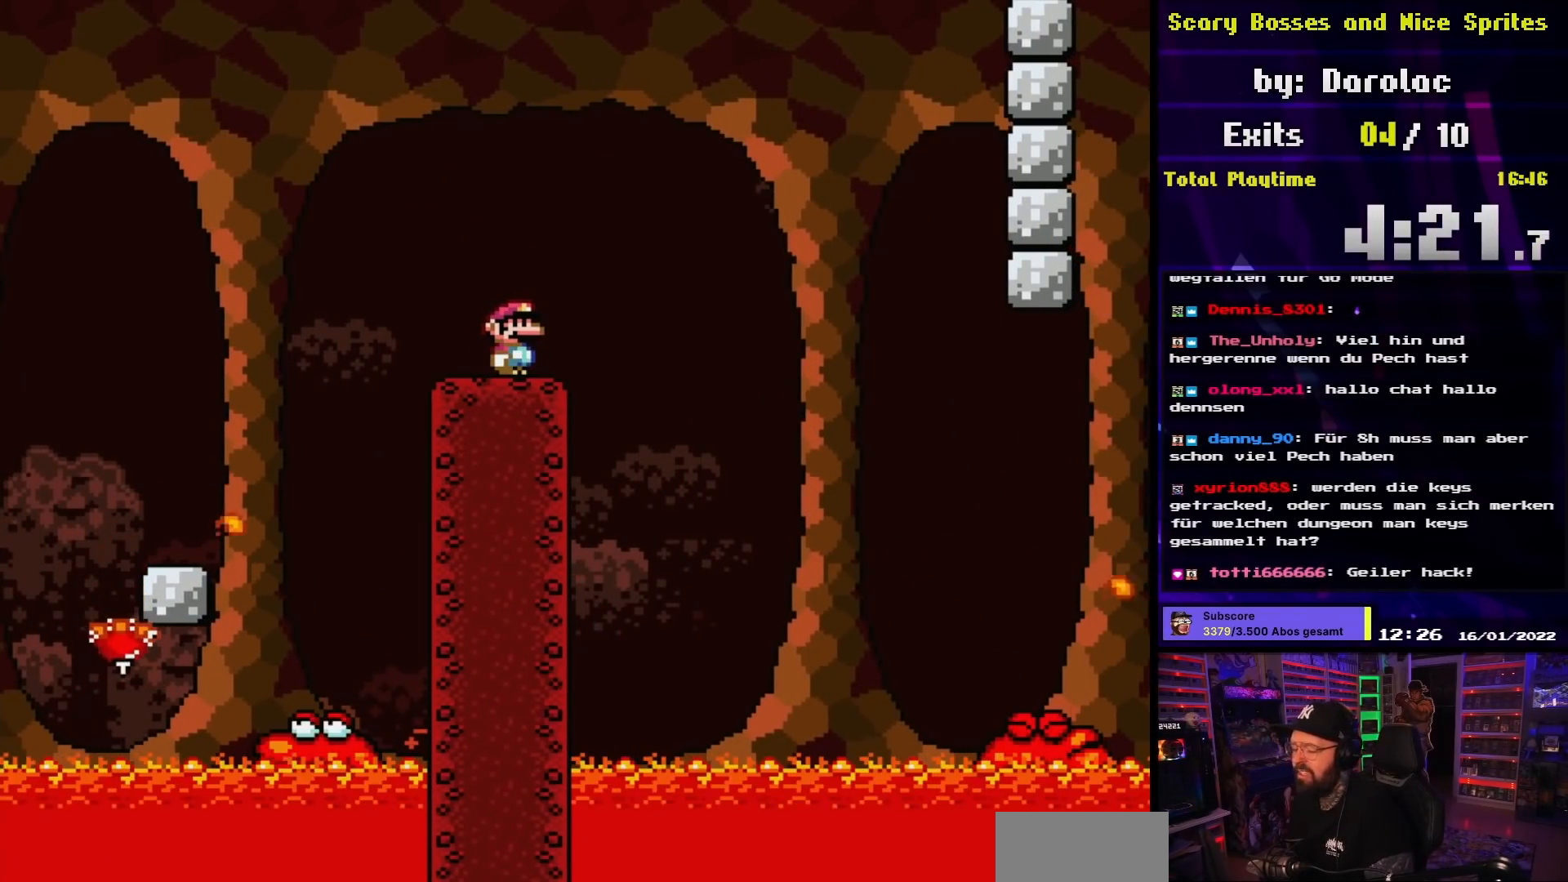
{"buttons": ["X"], "events": []}
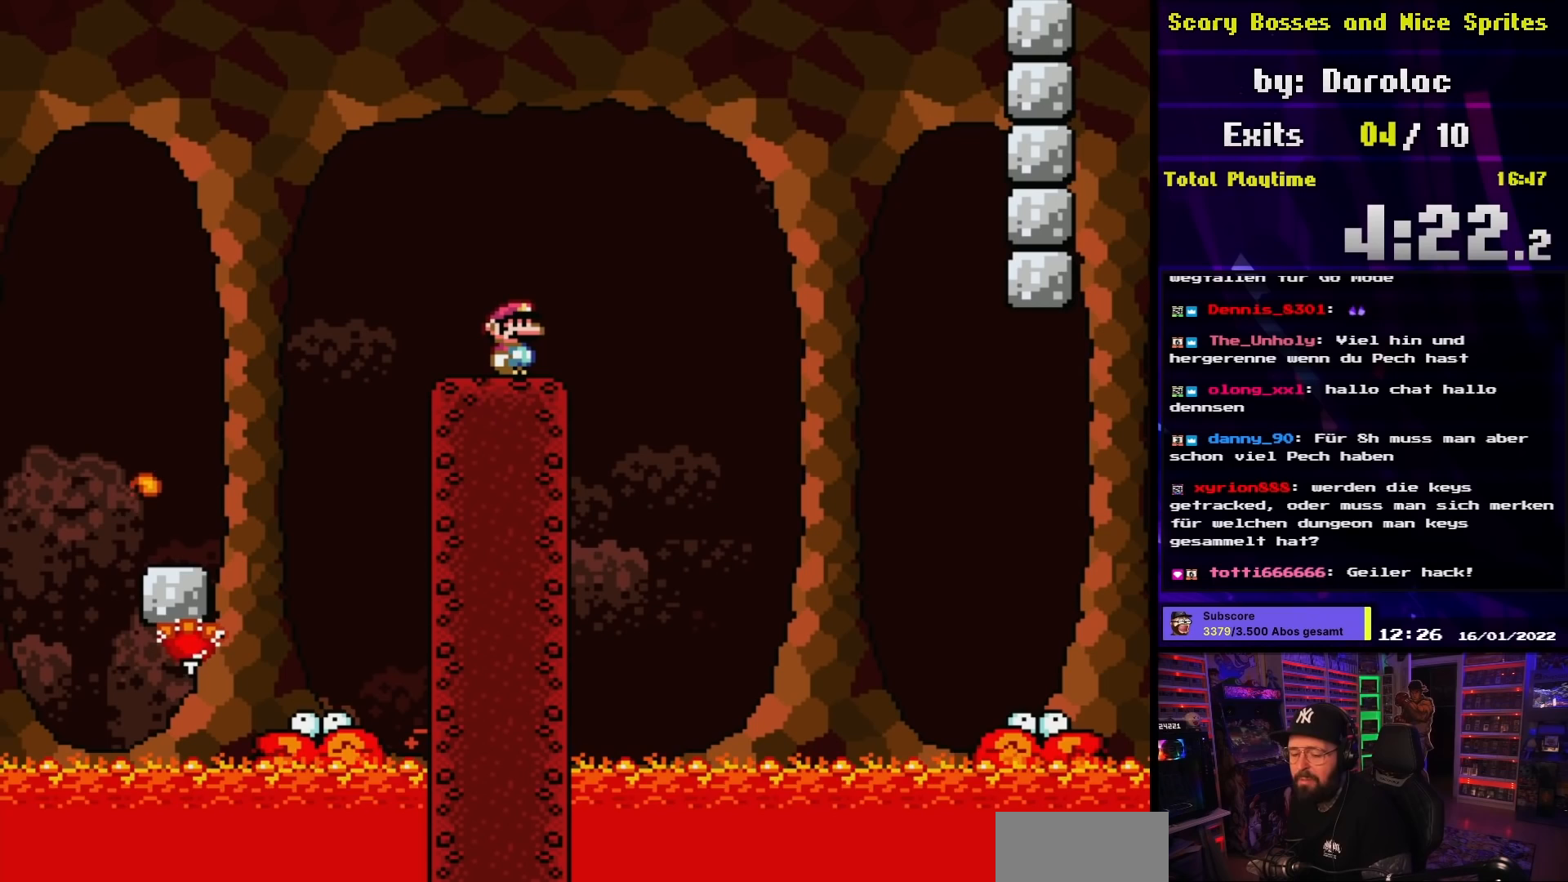
{"buttons": ["X"], "events": [[167, "A", "down"], [167, "X", "up"], [183, "A", "up"], [183, "X", "down"], [417, "A", "down"], [417, "X", "up"], [433, "A", "up"], [433, "X", "down"]]}
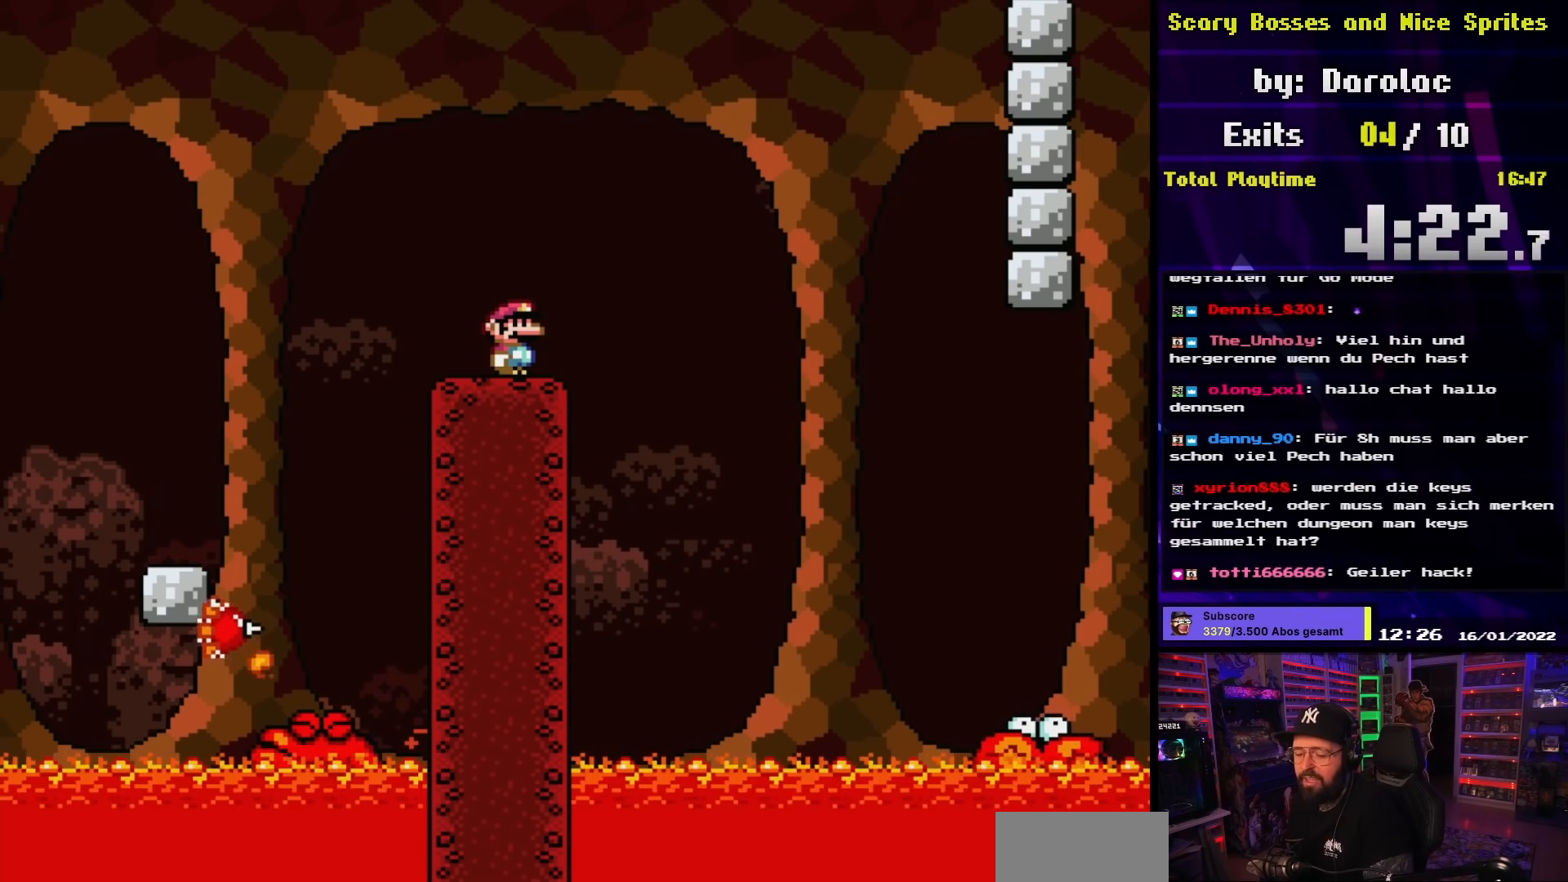
{"buttons": ["X"], "events": []}
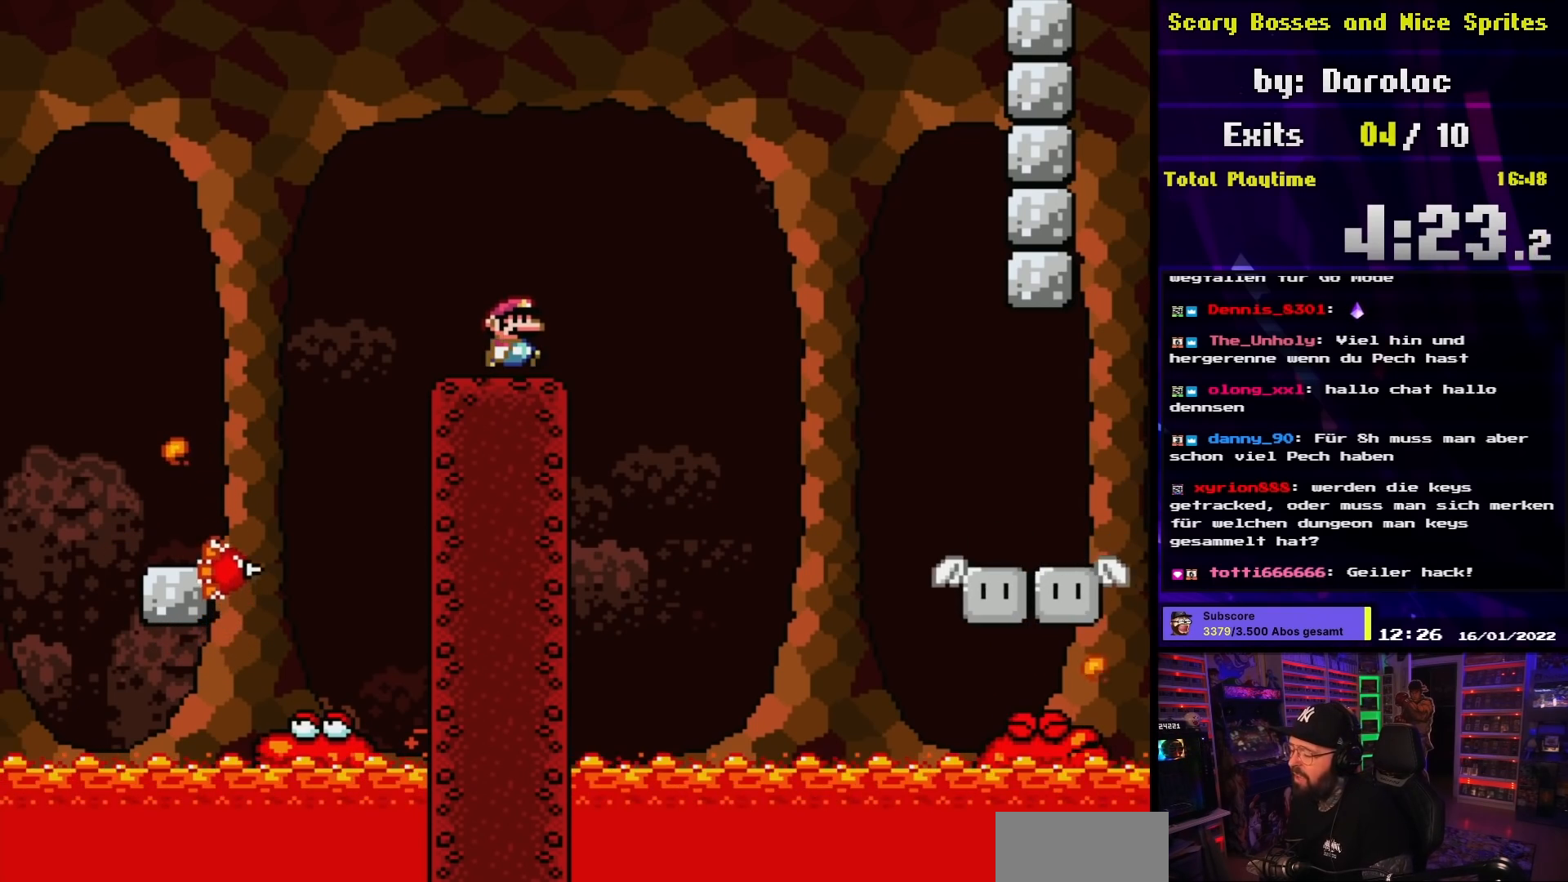
{"buttons": ["X", "DPAD_RIGHT"], "events": [[33, "DPAD_RIGHT", "down"], [233, "A", "down"], [417, "A", "up"]]}
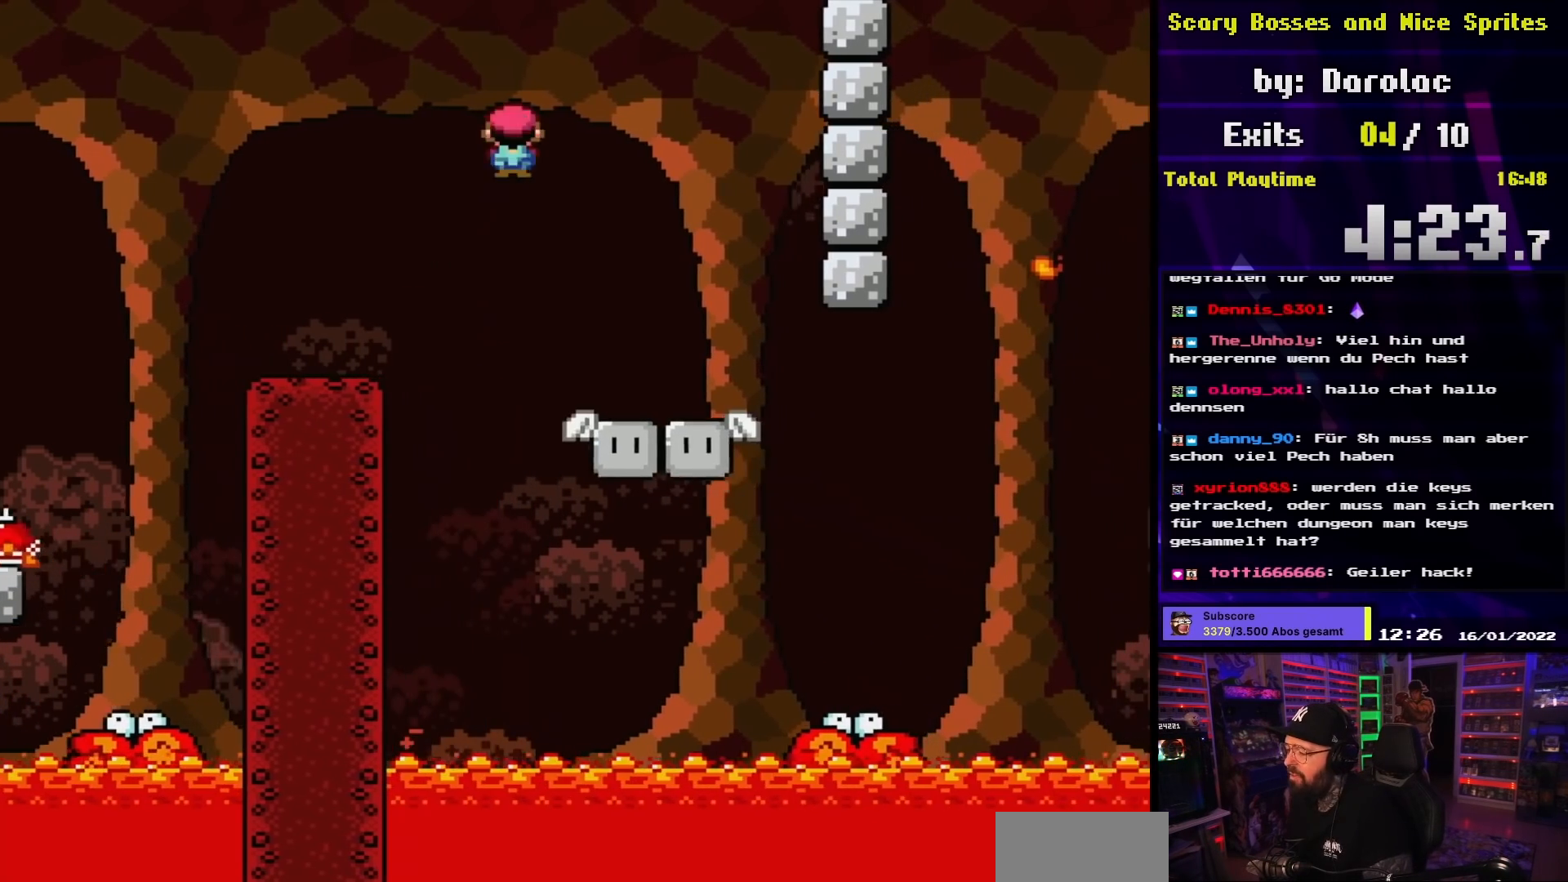
{"buttons": ["X"], "events": [[33, "A", "down"], [133, "A", "up"], [133, "DPAD_RIGHT", "up"], [150, "DPAD_LEFT", "down"], [267, "DPAD_LEFT", "up"]]}
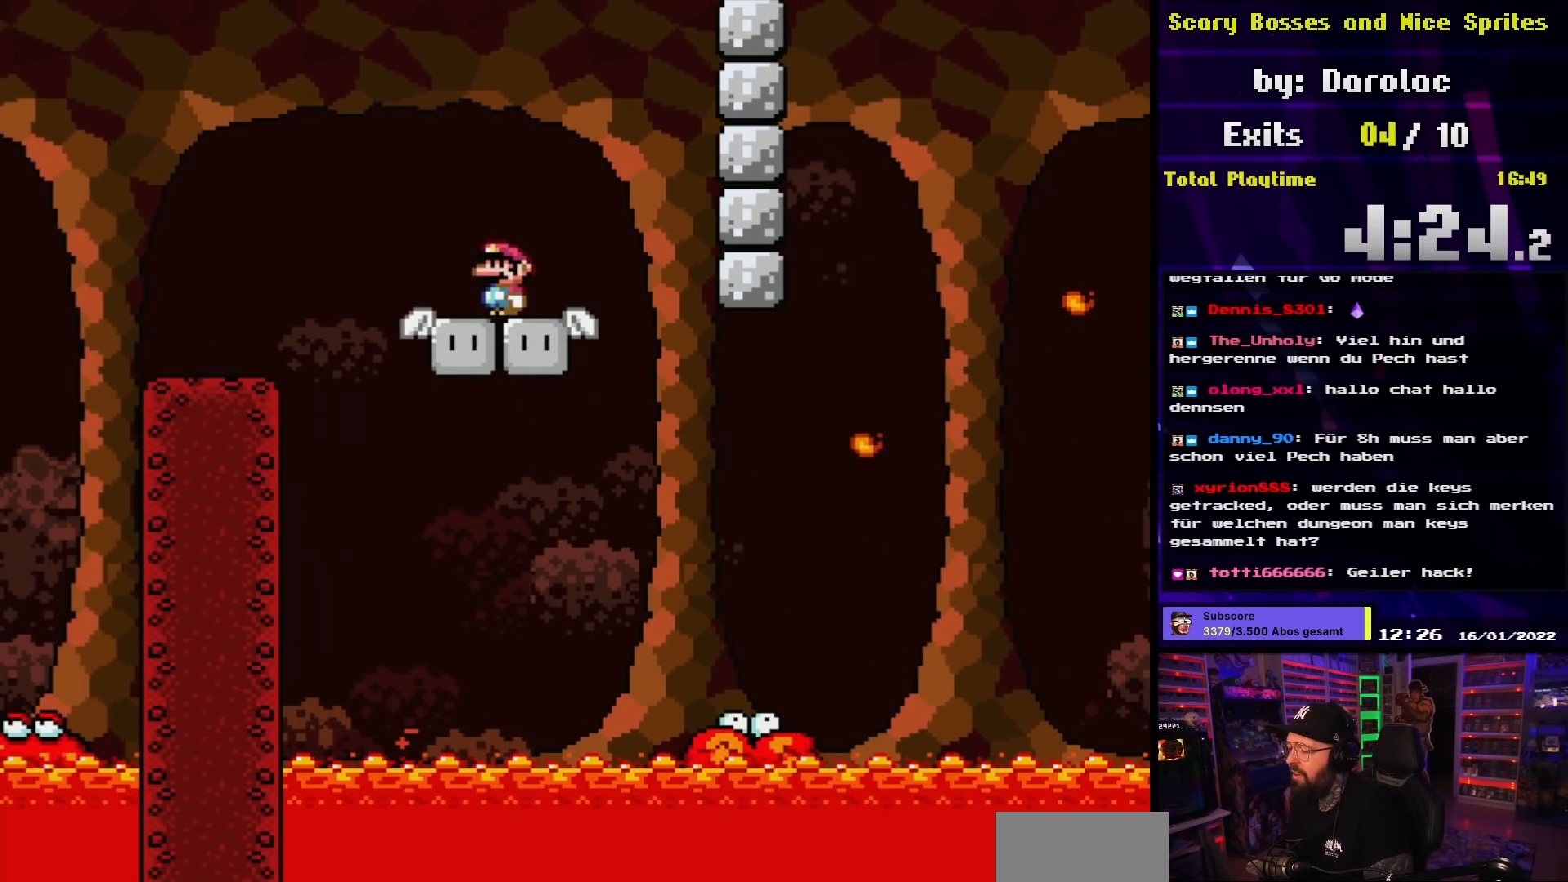
{"buttons": ["X"], "events": [[33, "A", "down"], [33, "X", "up"], [50, "A", "up"], [50, "X", "down"]]}
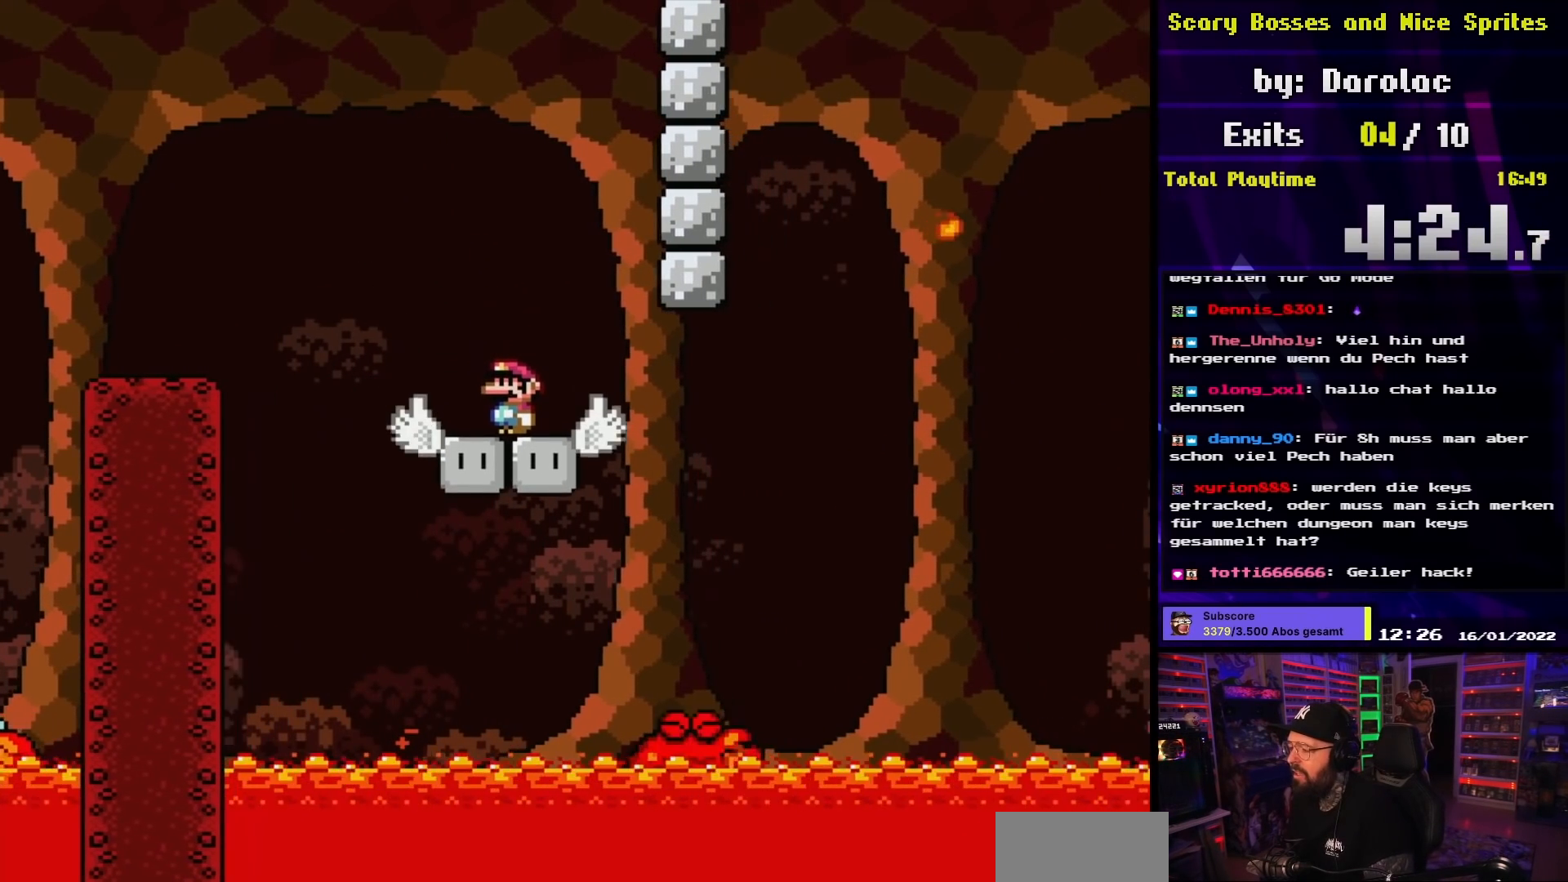
{"buttons": ["Y"], "events": [[267, "X", "up"], [283, "Y", "down"]]}
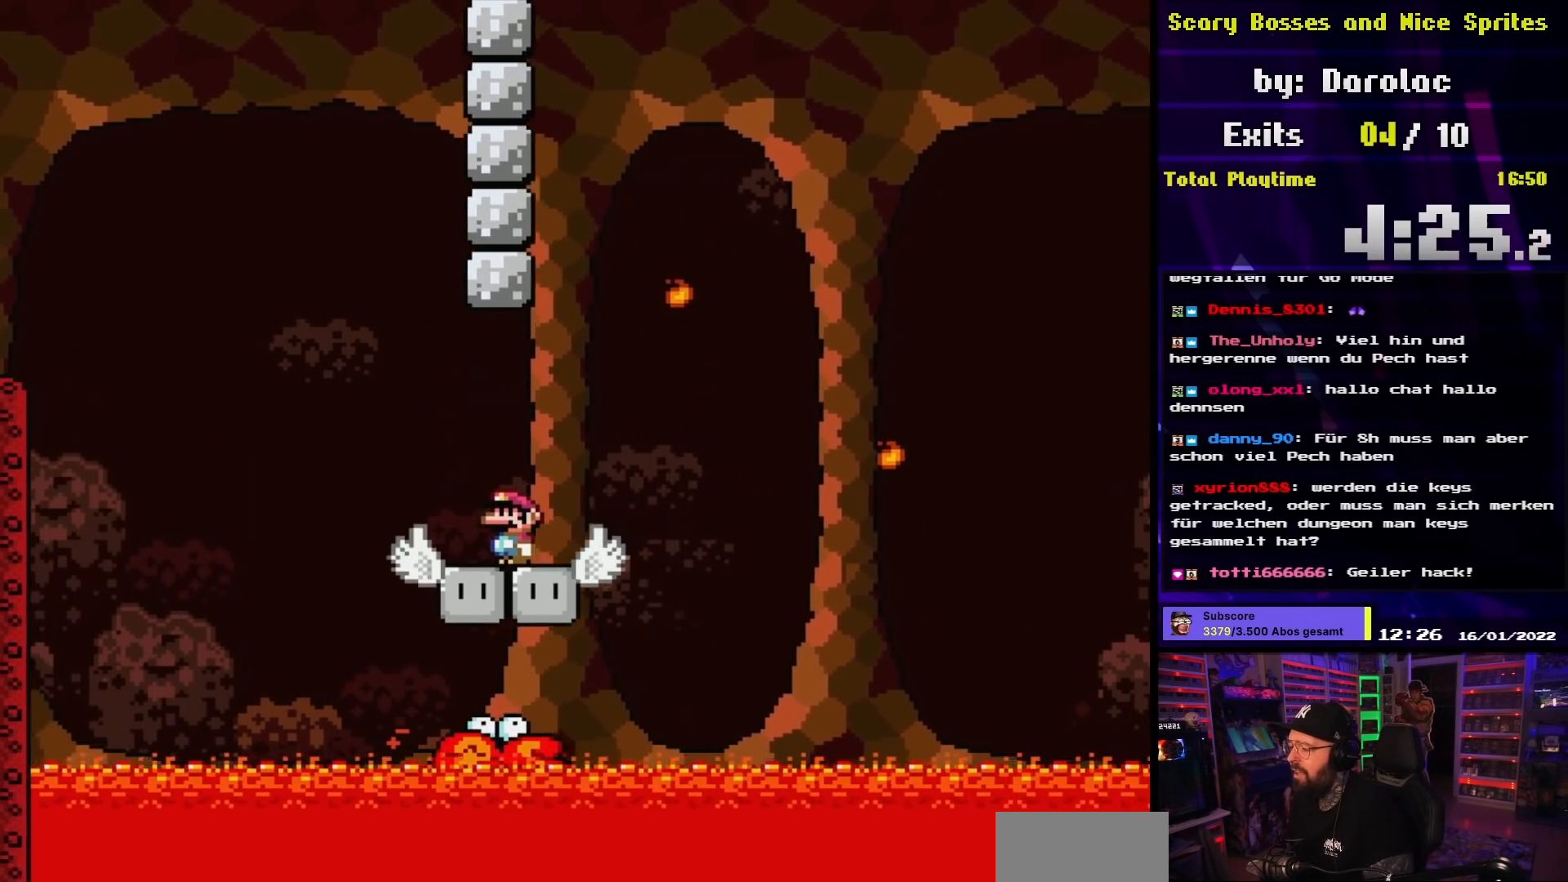
{"buttons": ["Y"], "events": []}
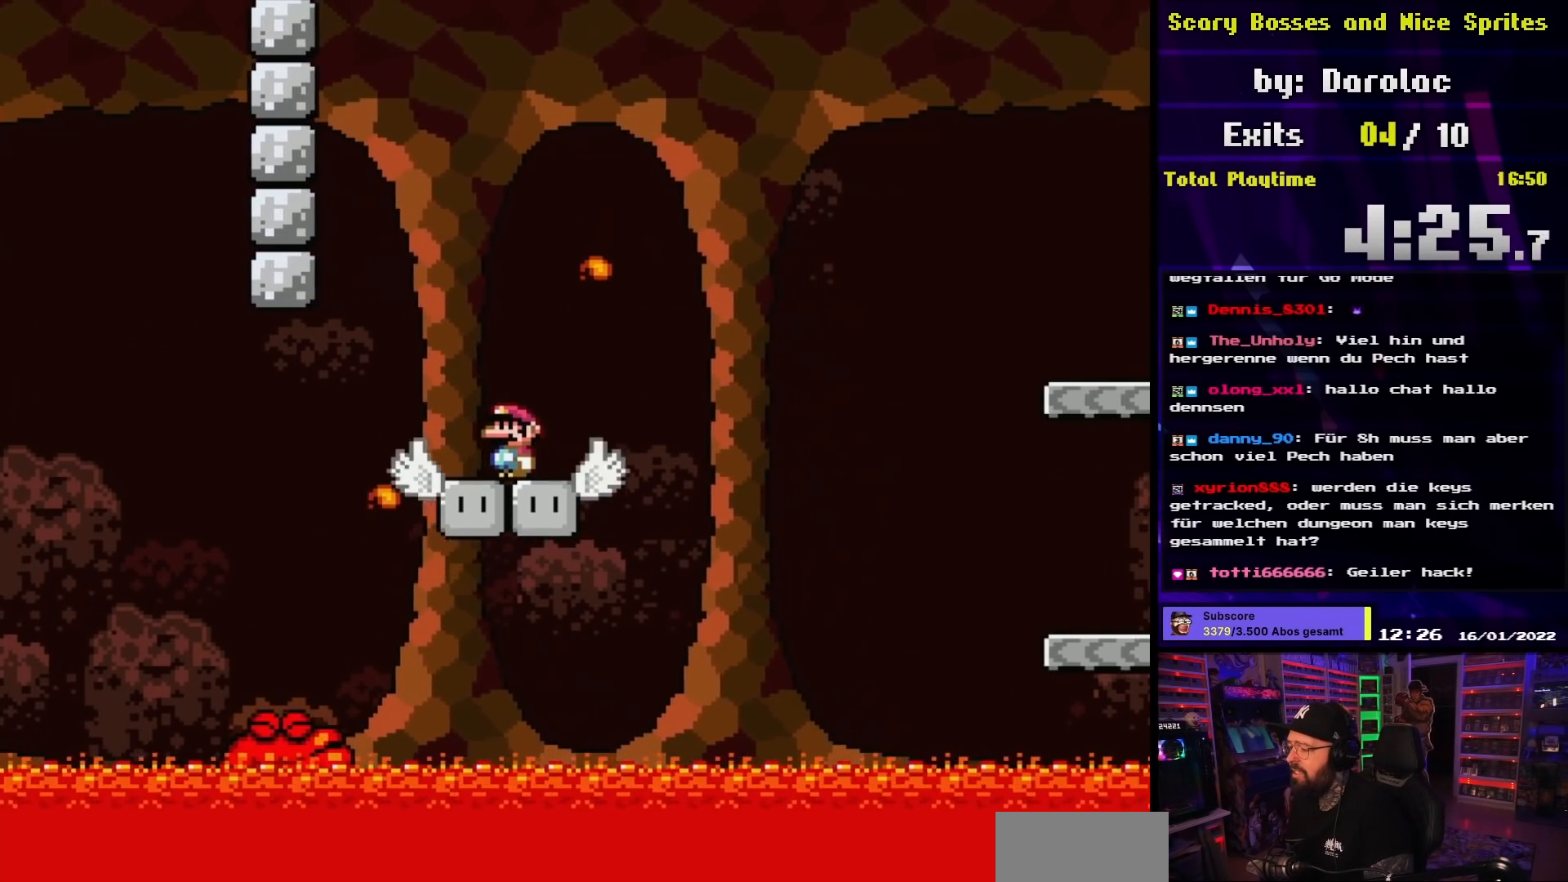
{"buttons": ["Y", "DPAD_RIGHT"], "events": [[250, "DPAD_RIGHT", "down"]]}
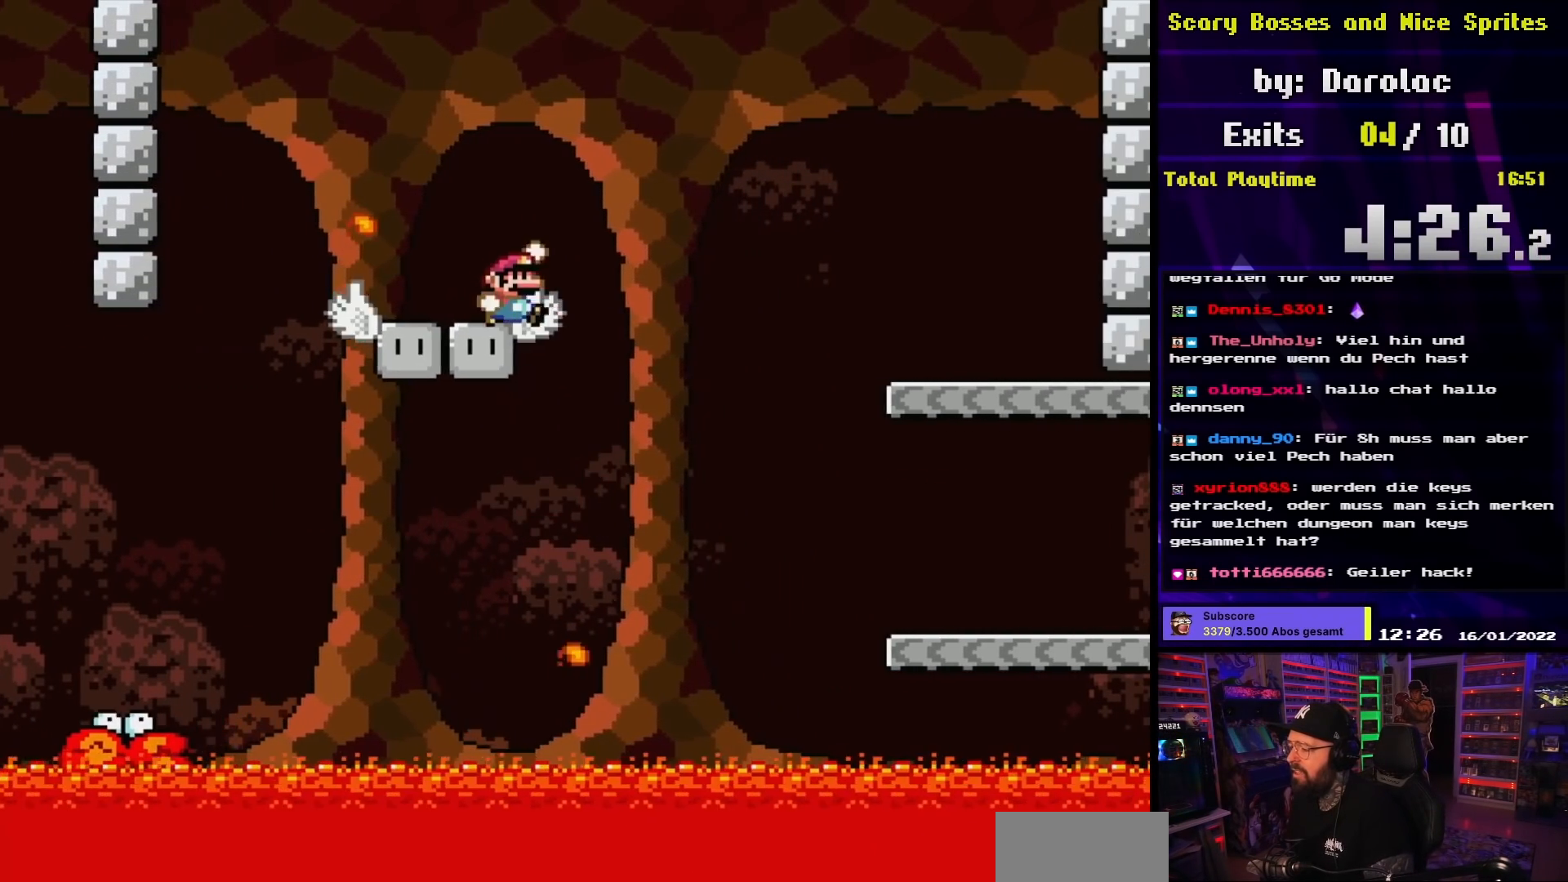
{"buttons": ["Y", "DPAD_RIGHT"], "events": [[33, "B", "down"], [317, "B", "up"], [433, "B", "down"], [483, "B", "up"]]}
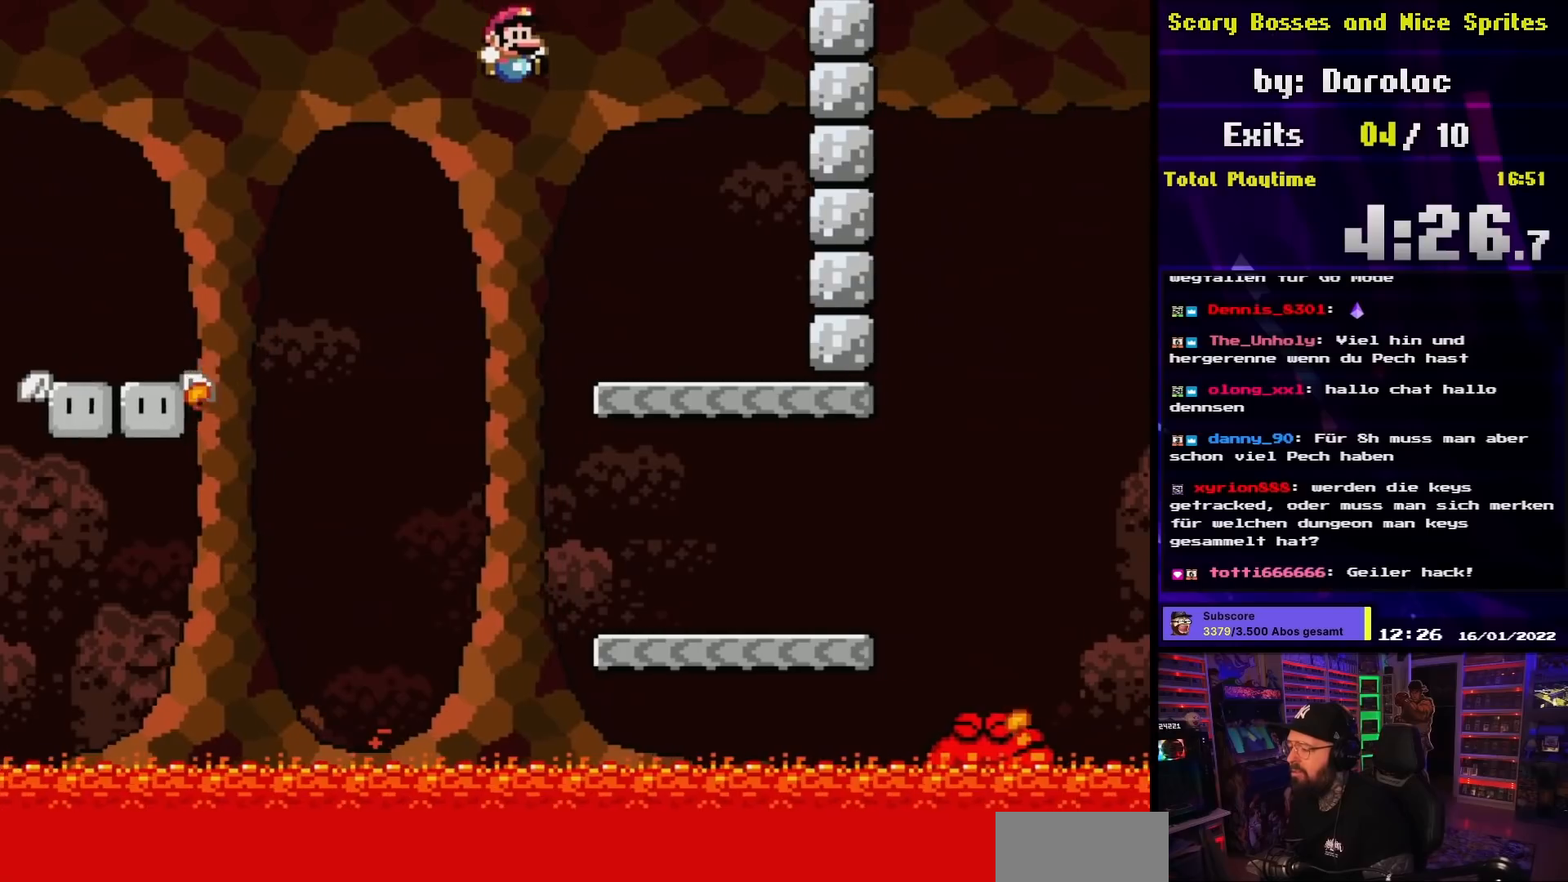
{"buttons": ["X"], "events": [[133, "Y", "up"], [150, "X", "down"], [217, "DPAD_RIGHT", "up"], [267, "DPAD_LEFT", "down"], [400, "DPAD_LEFT", "up"]]}